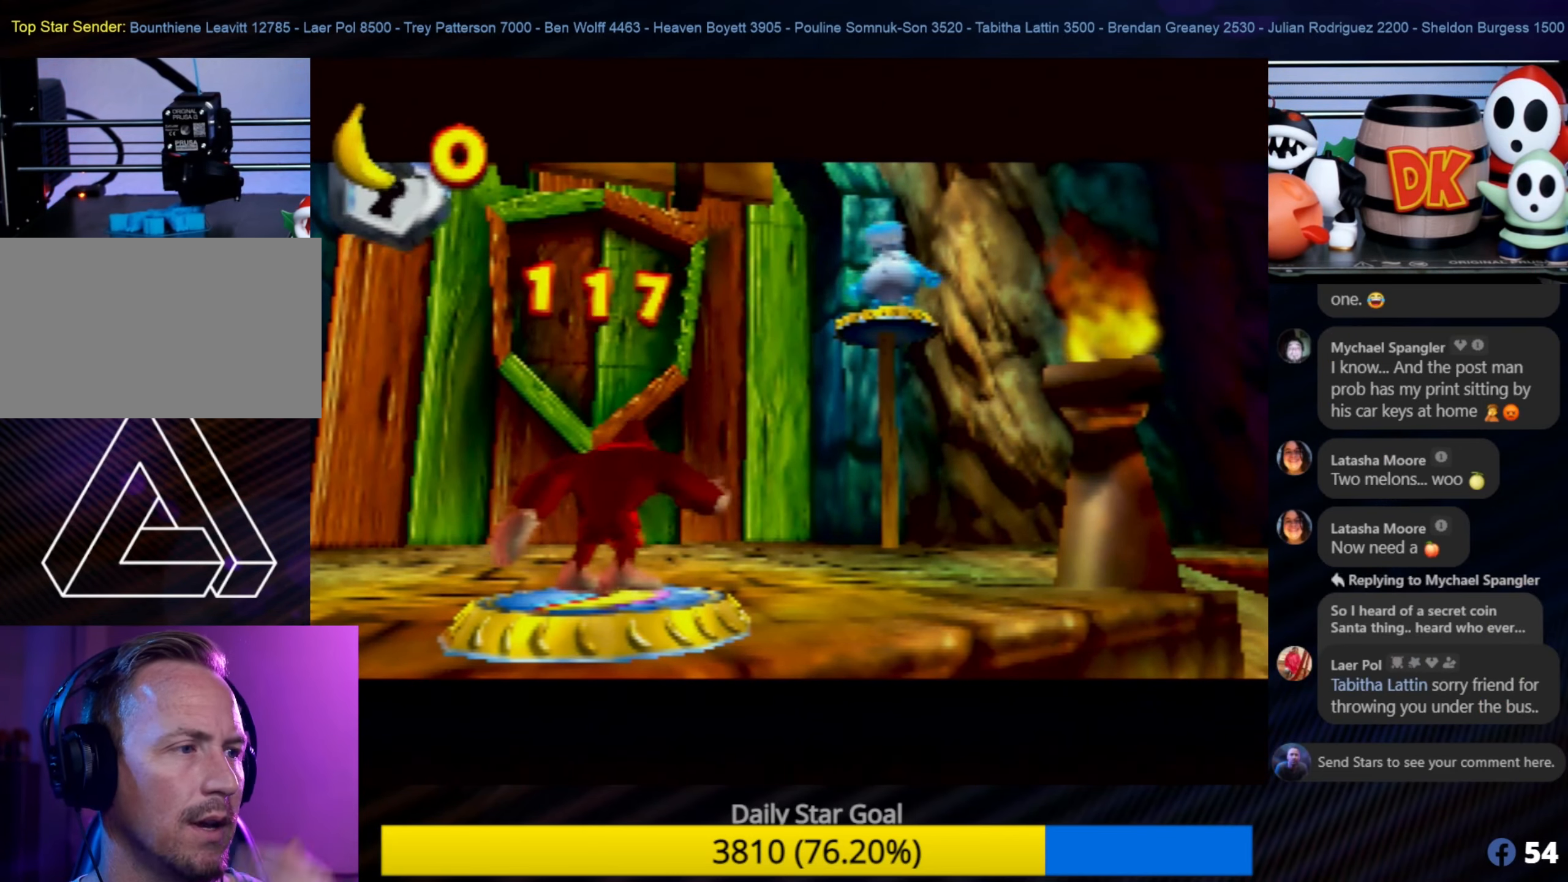
Gameplay with a controller (Nintendo layout); each line is a JSON object with the inputs held at the frame after it. "events" lists button and stick changes between this image and that frame as [ms after this image, input, new state], when the widget could be followed in between. Not read: L1 L3 R3.
{"buttons": [], "left_stick": "center", "events": []}
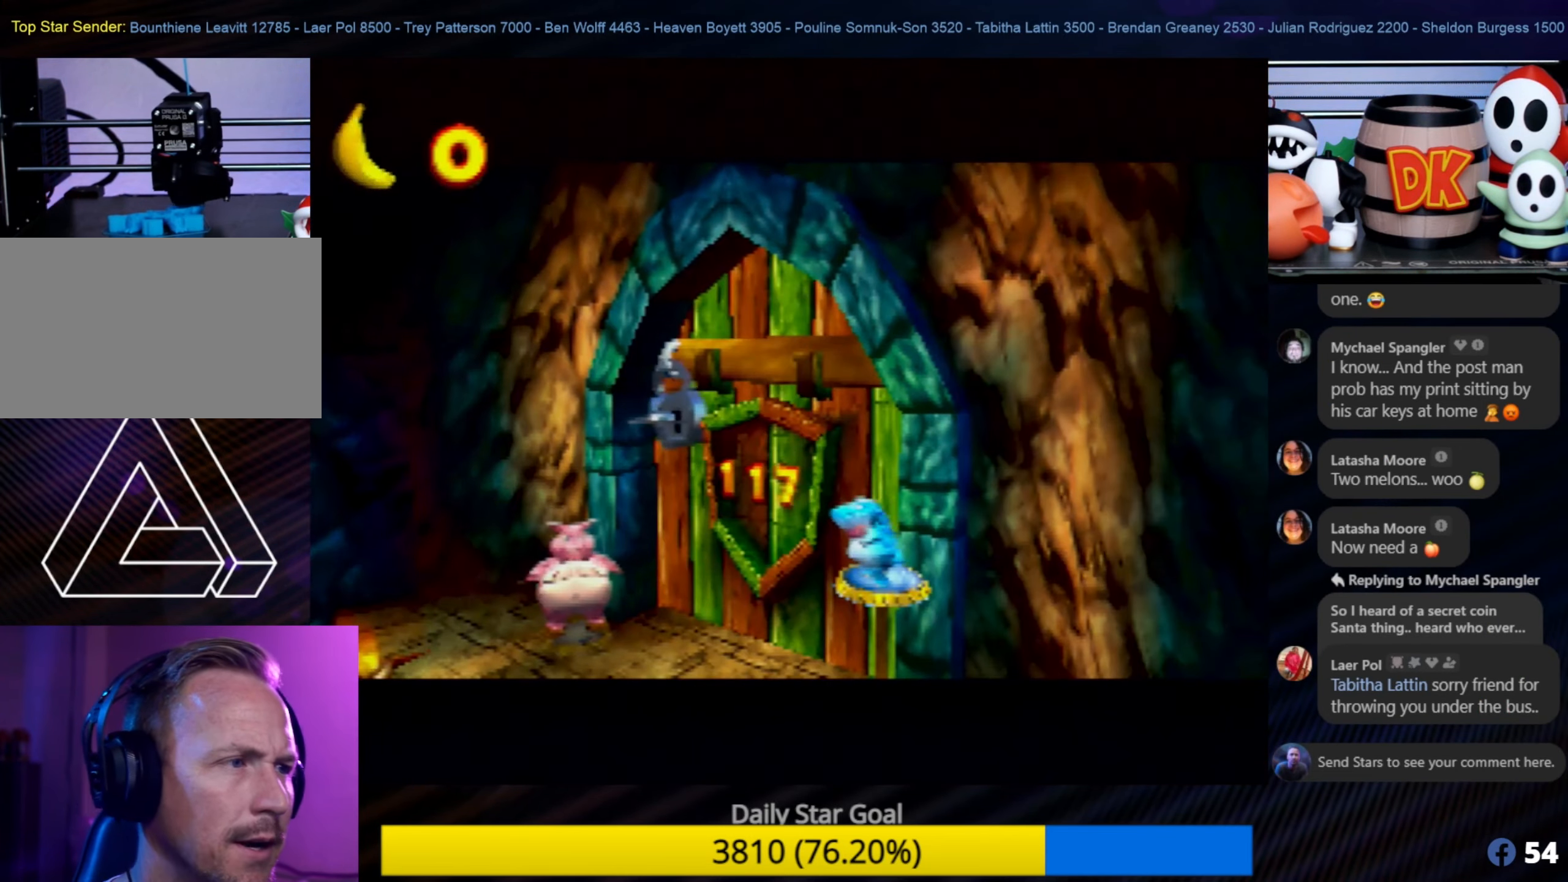
{"buttons": [], "left_stick": "center", "events": []}
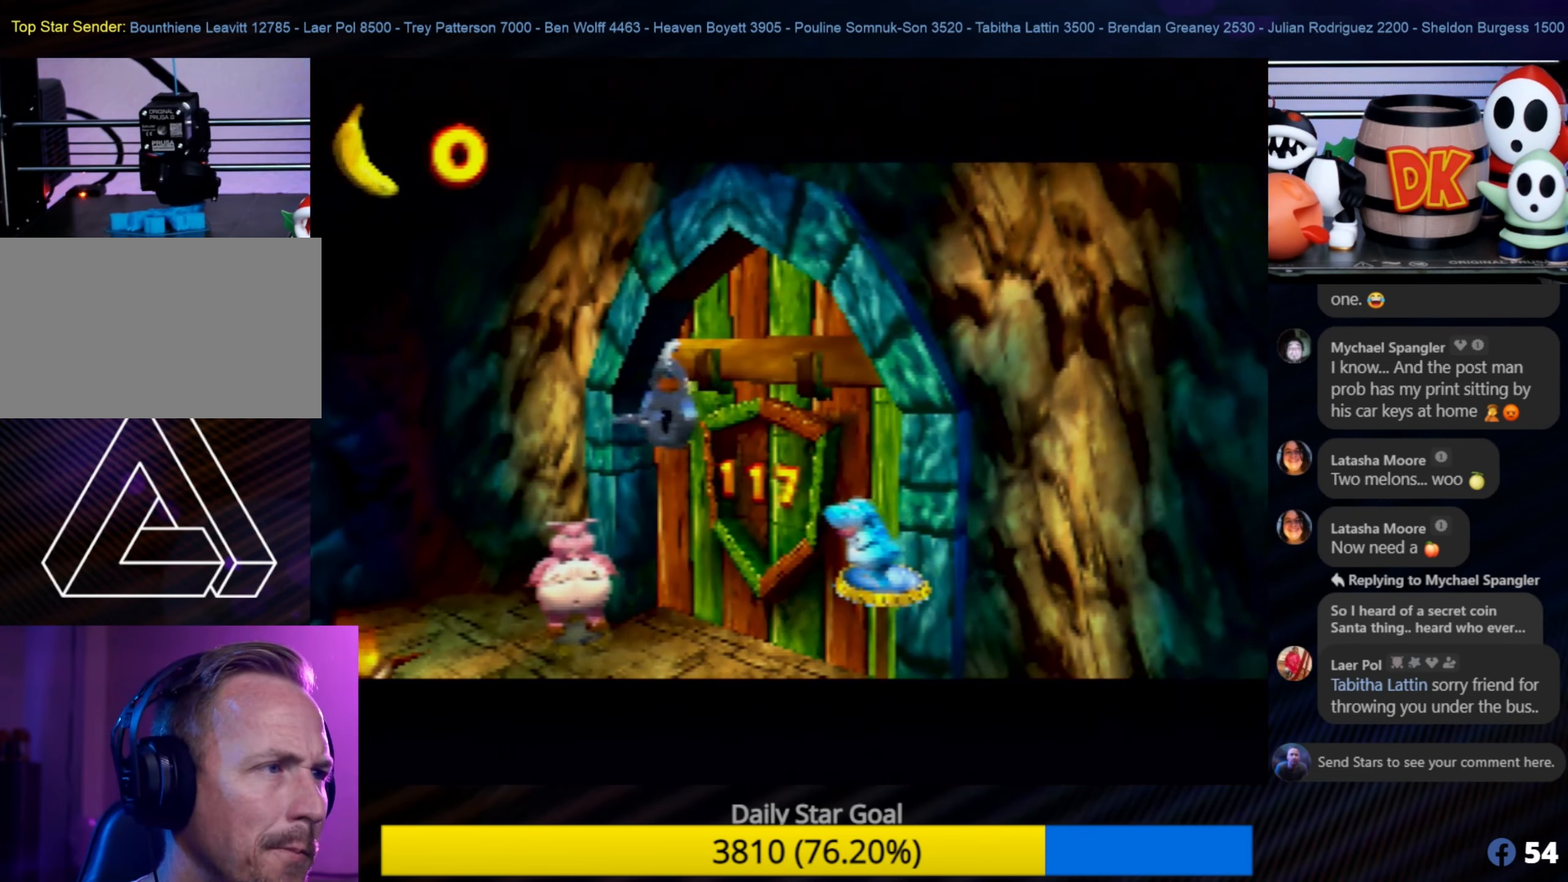
{"buttons": [], "left_stick": "center", "events": []}
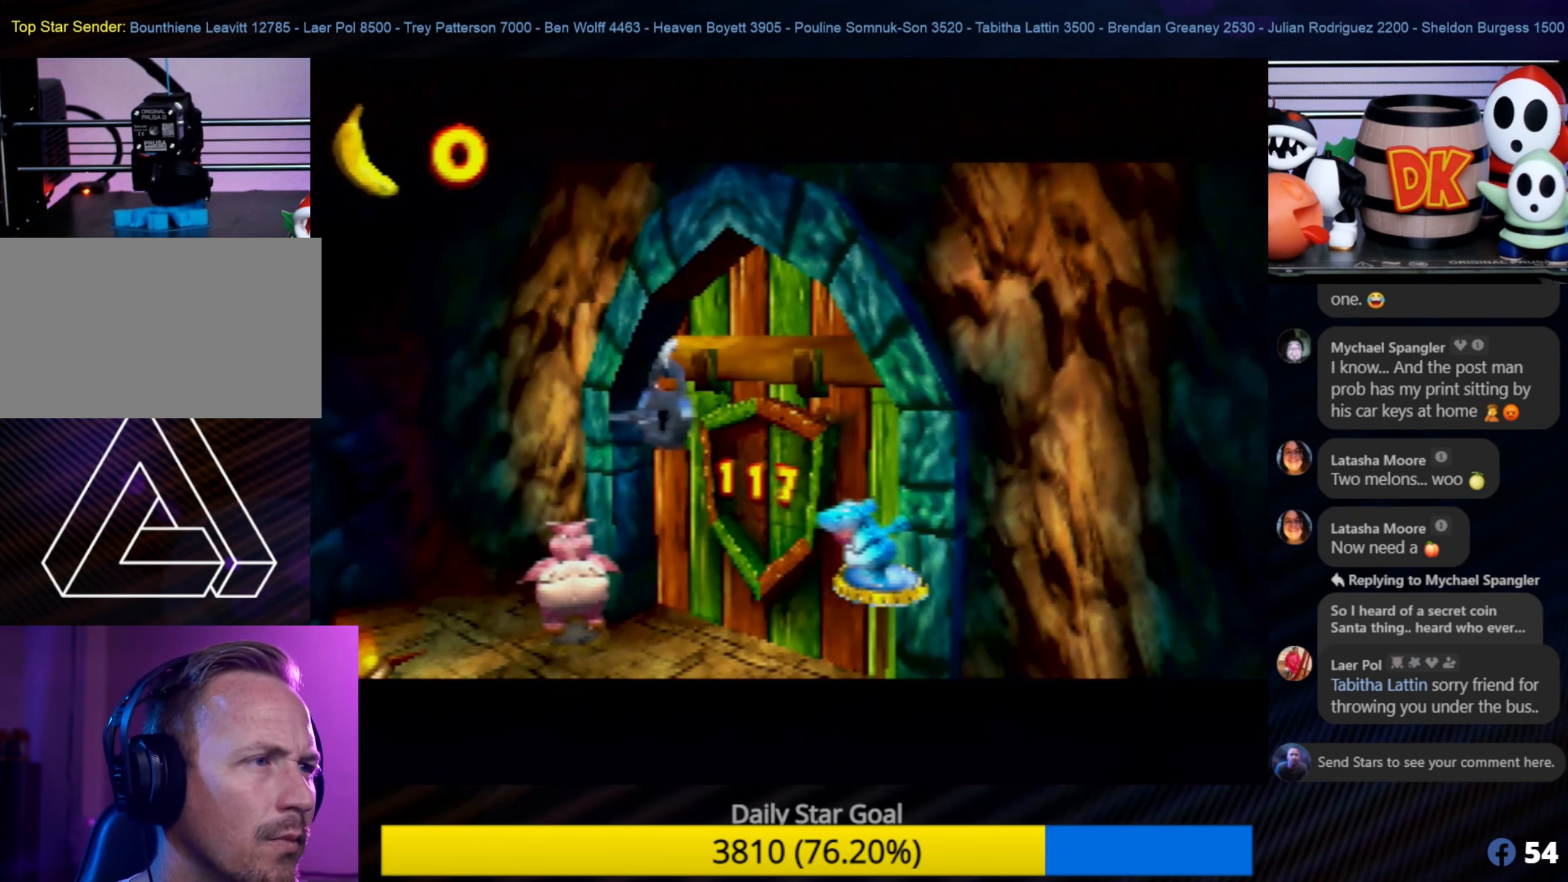
{"buttons": [], "left_stick": "center", "events": []}
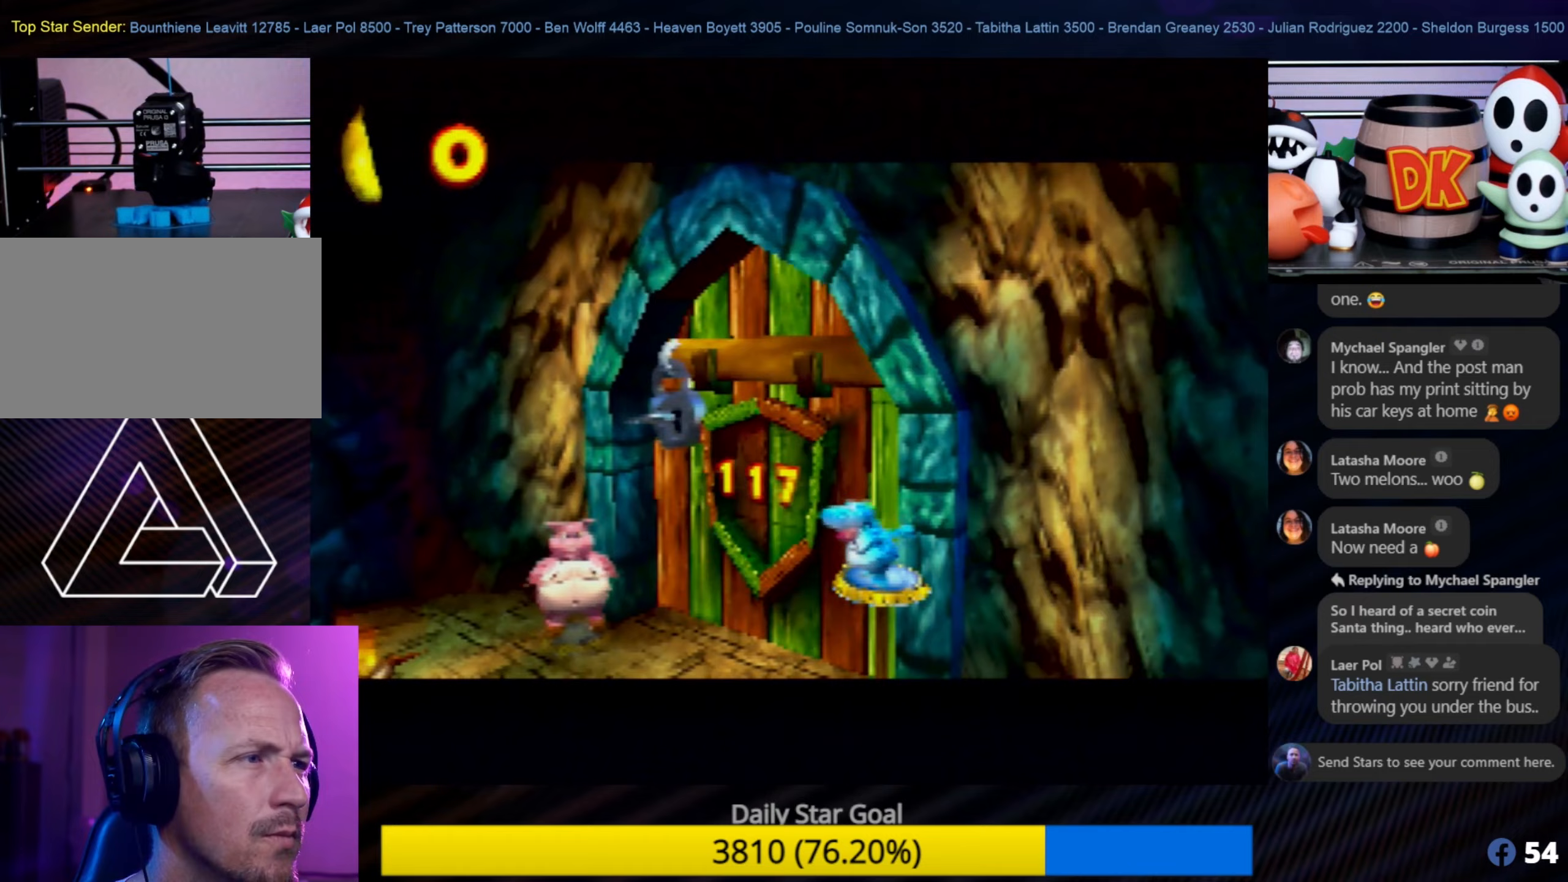
{"buttons": [], "left_stick": "down-left", "events": [[17, "left_stick", "down-left"]]}
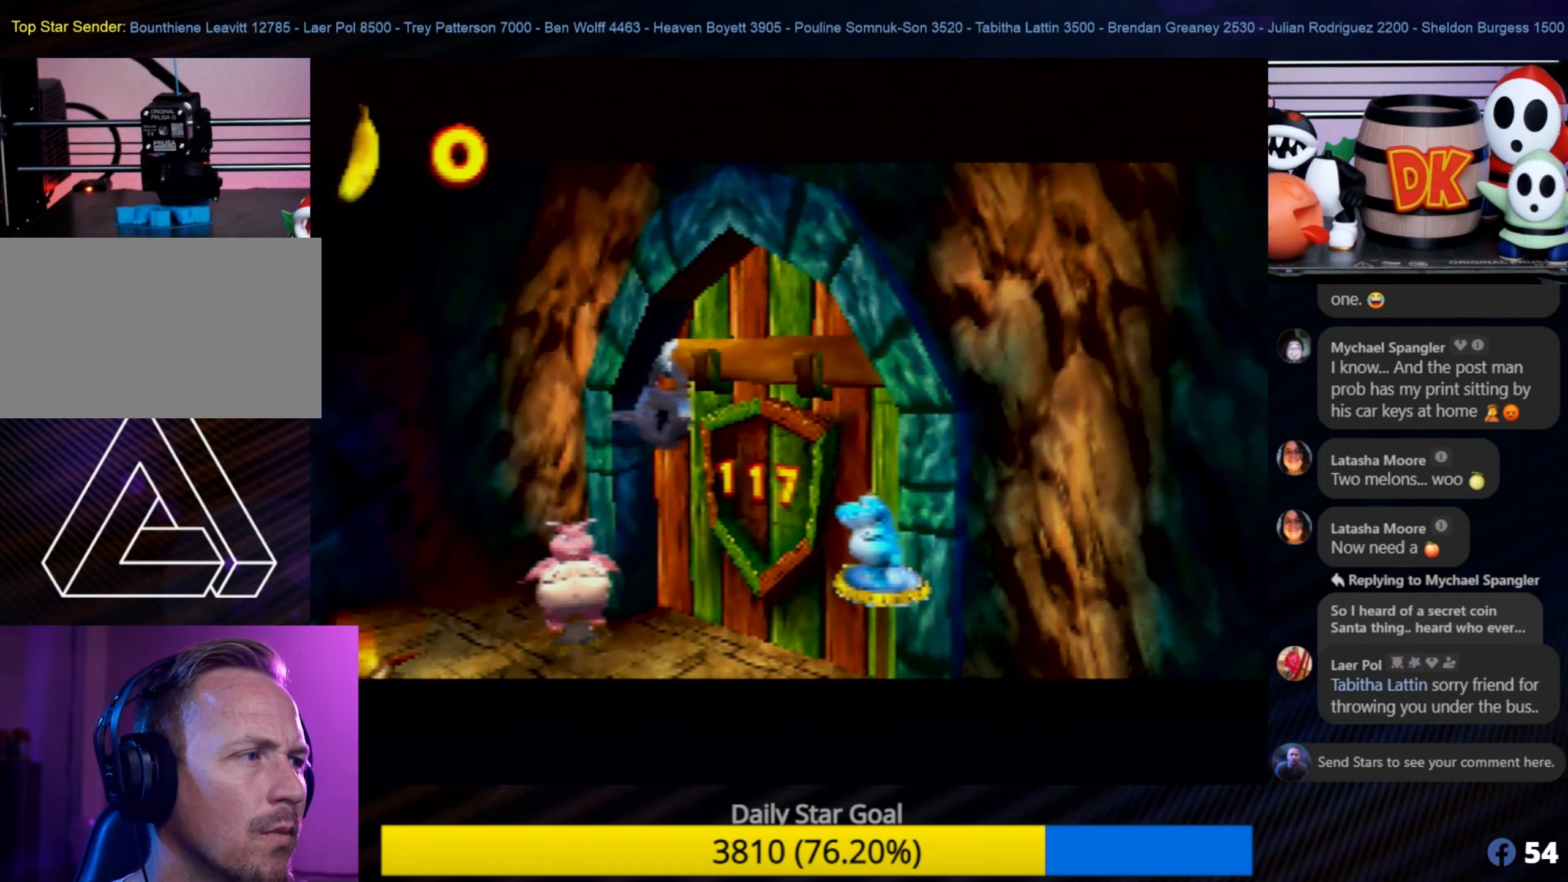
{"buttons": [], "left_stick": "center", "events": [[67, "left_stick", "center"]]}
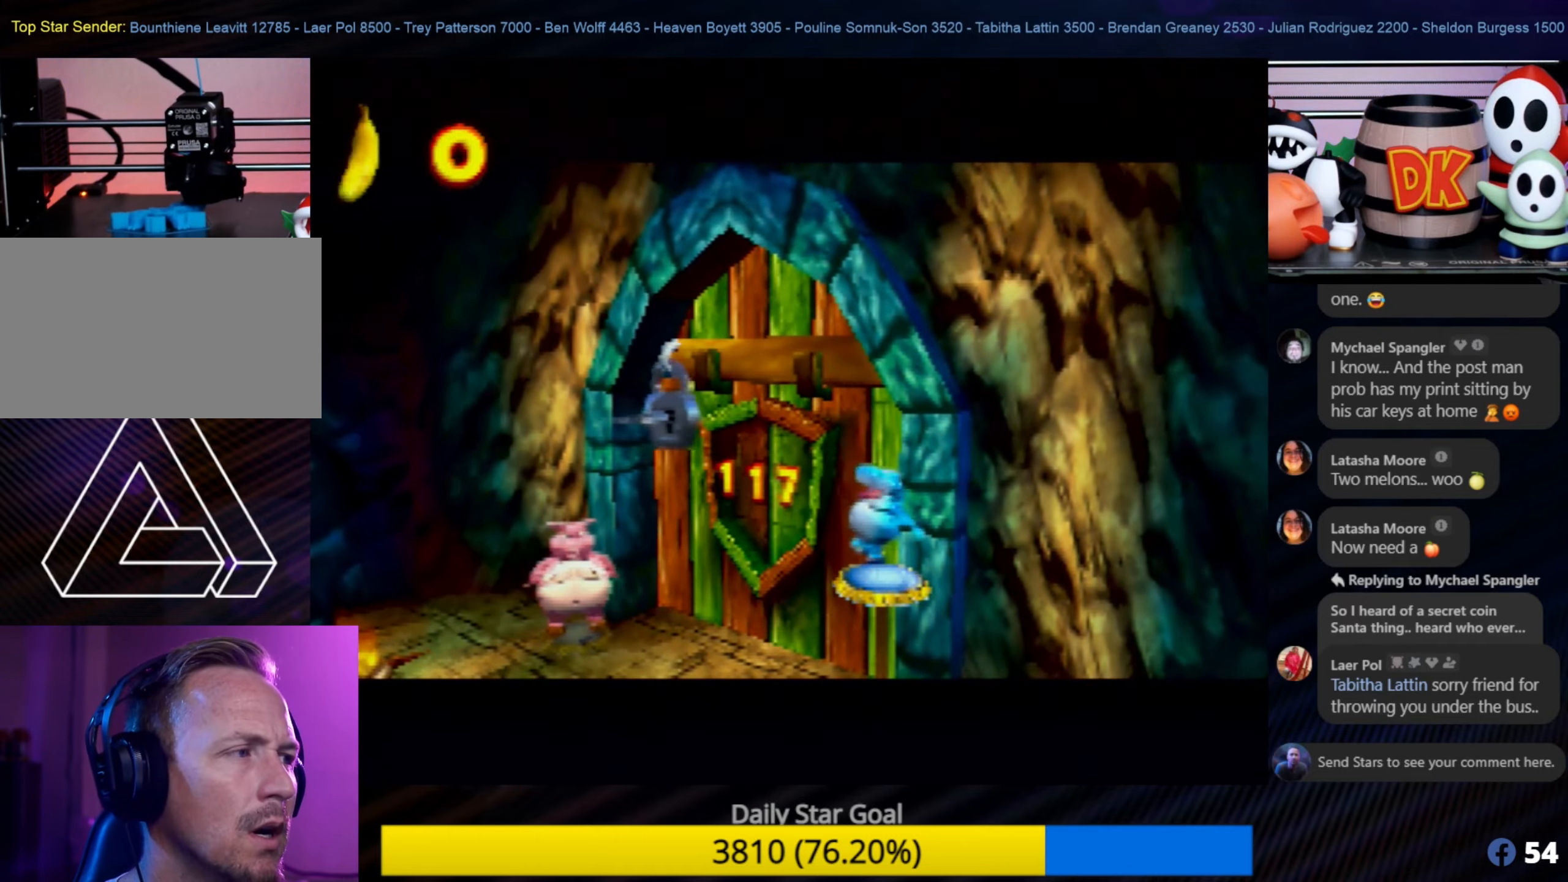
{"buttons": [], "left_stick": "center", "events": []}
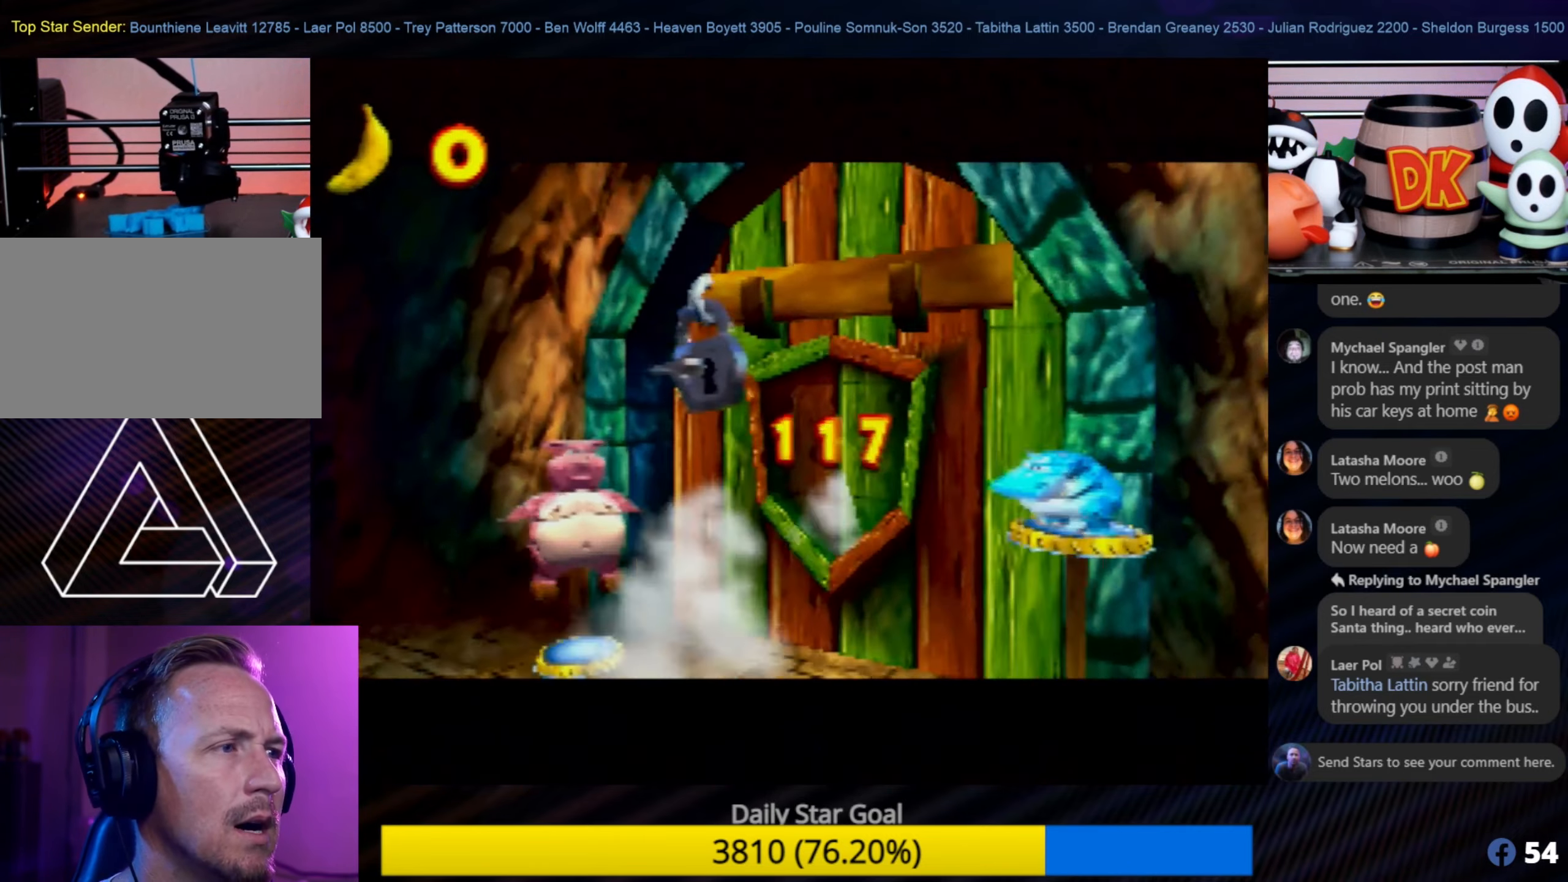
{"buttons": [], "left_stick": "center", "events": []}
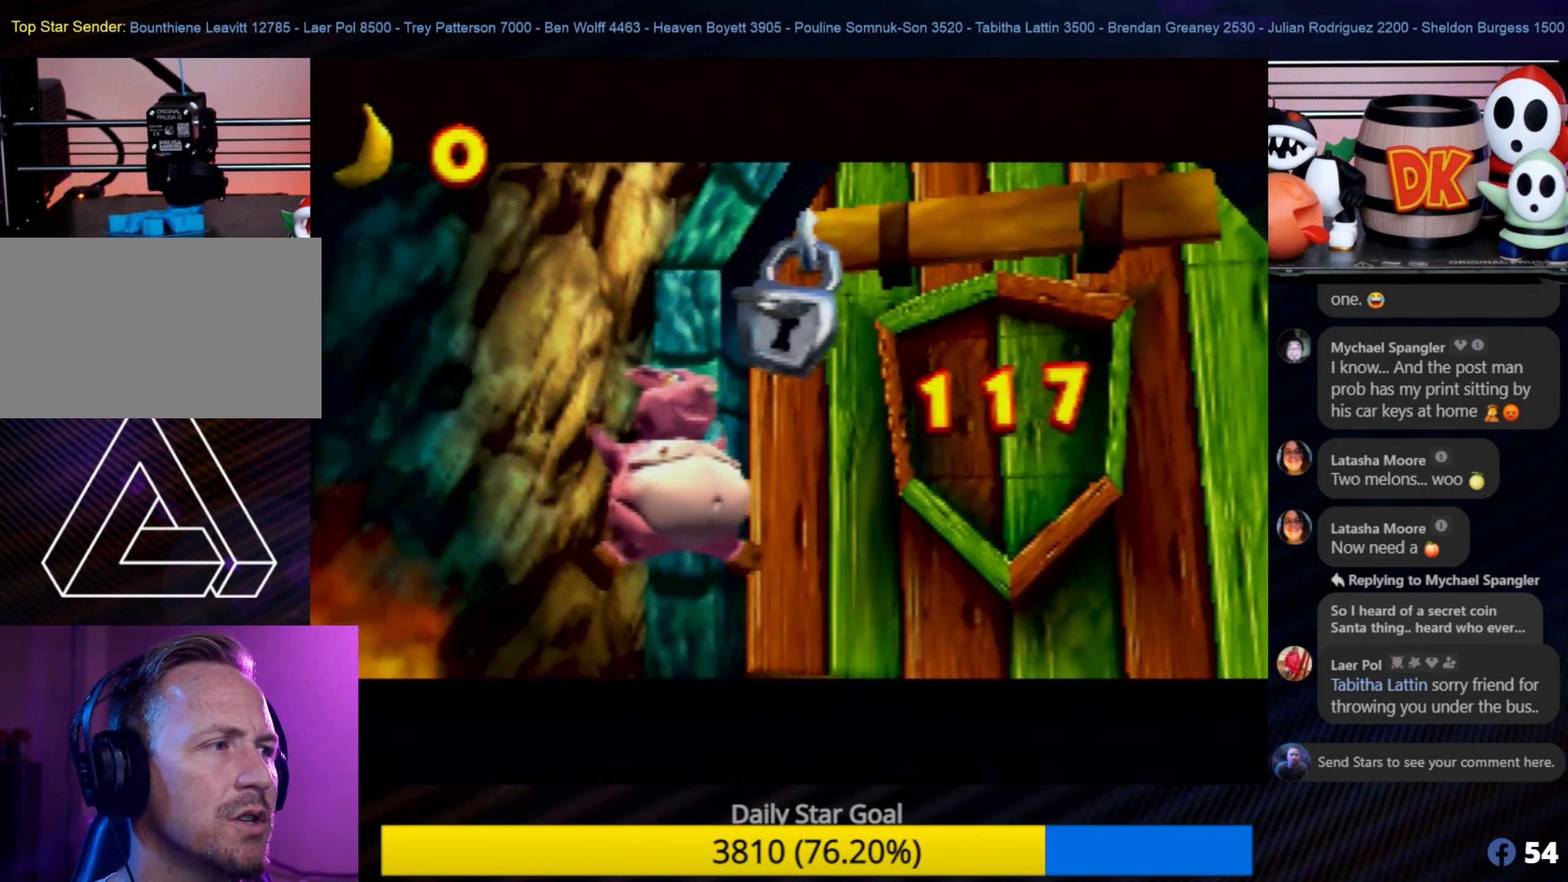
{"buttons": [], "left_stick": "down", "events": [[33, "left_stick", "down"]]}
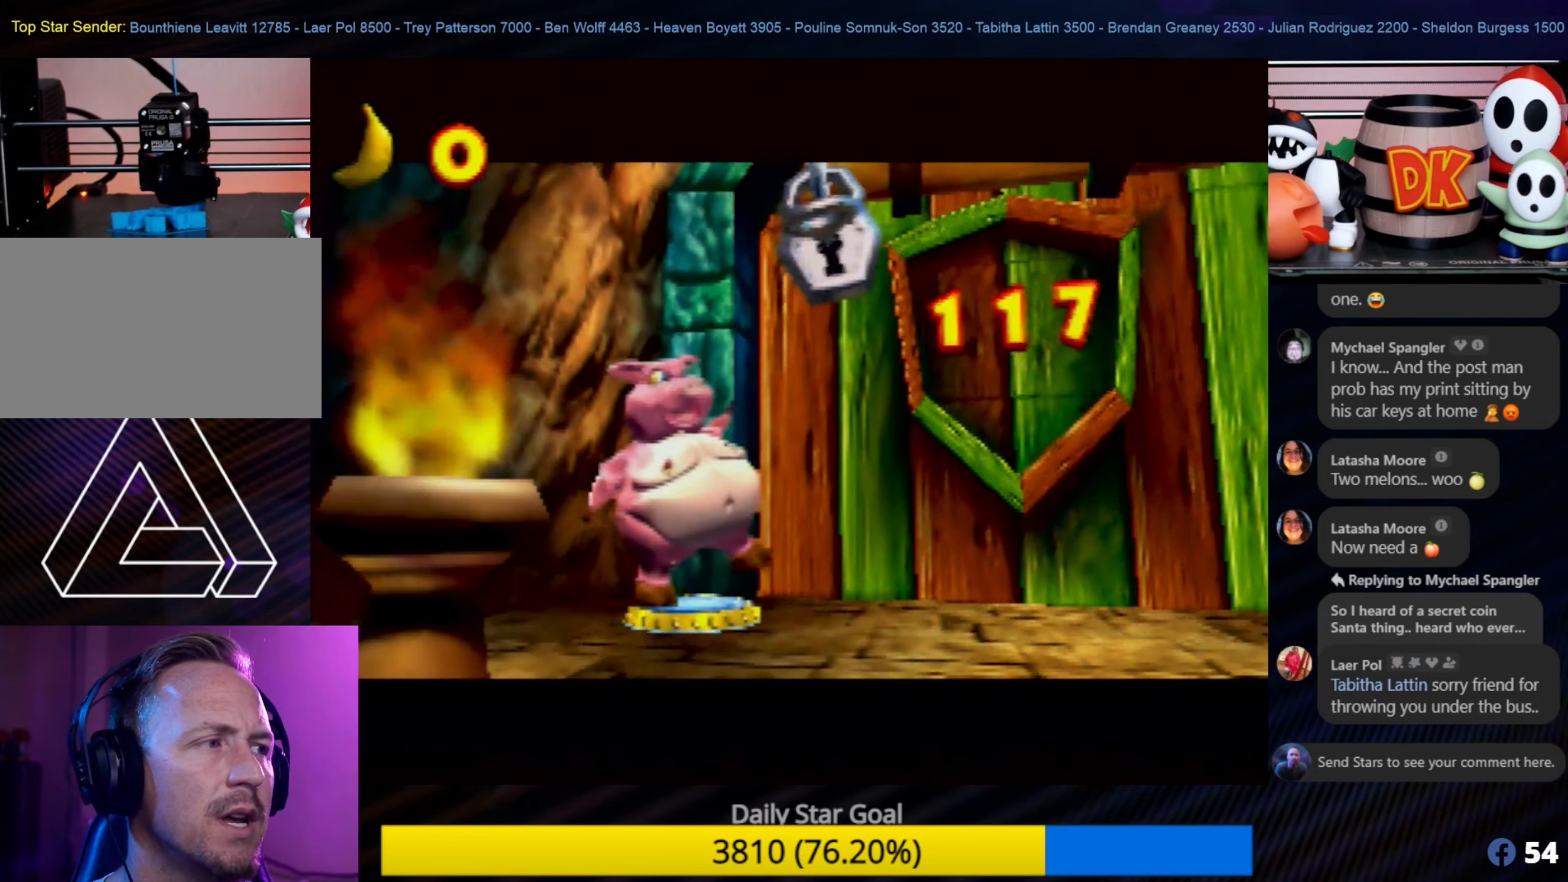
{"buttons": [], "left_stick": "down", "events": []}
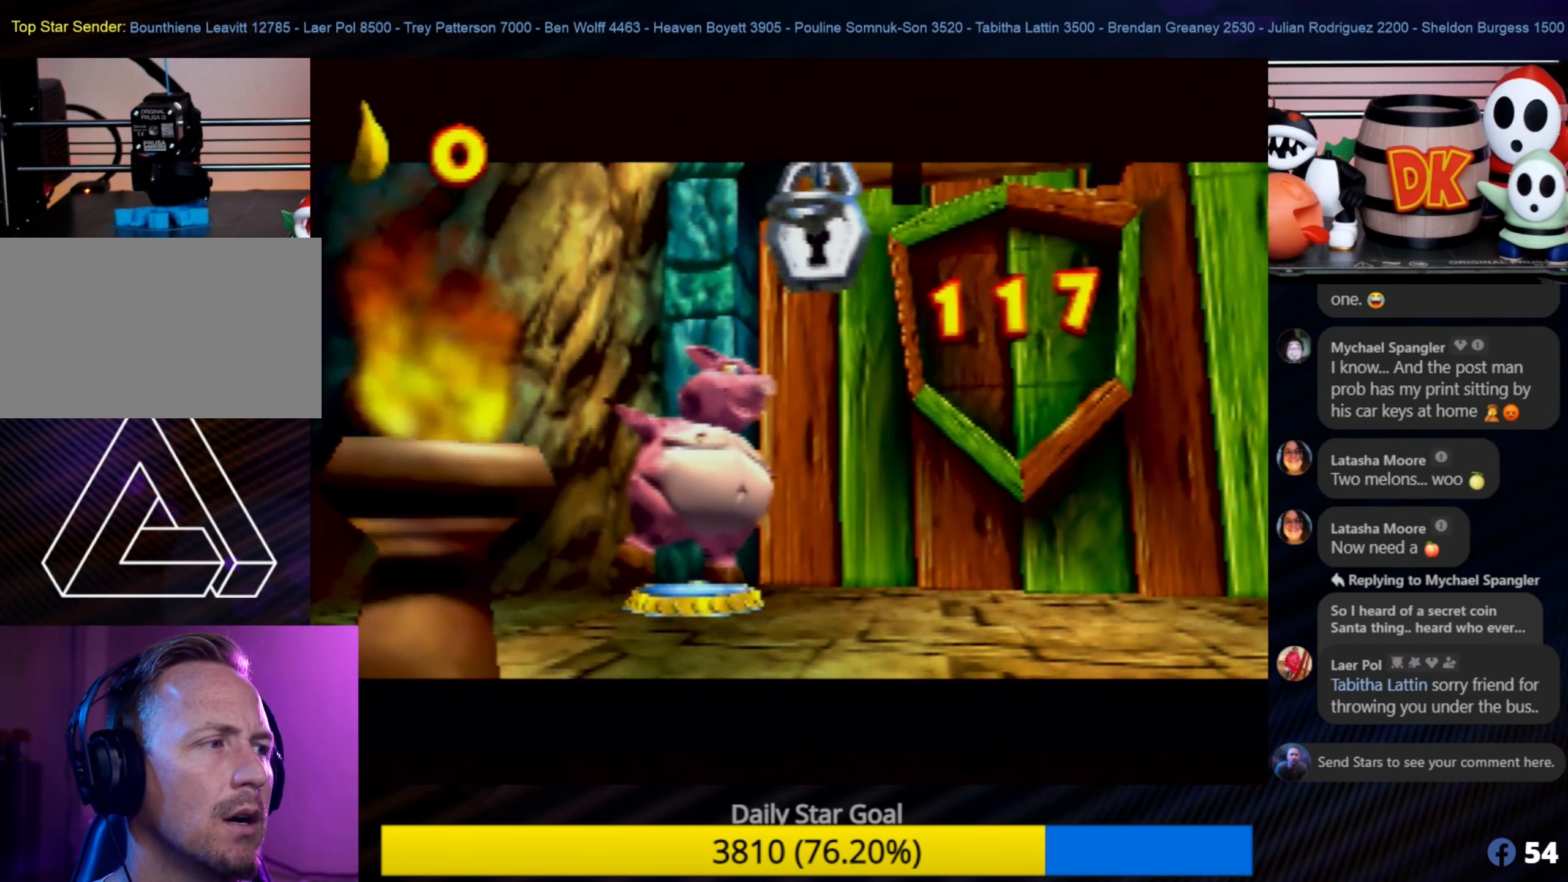
{"buttons": [], "left_stick": "down", "events": []}
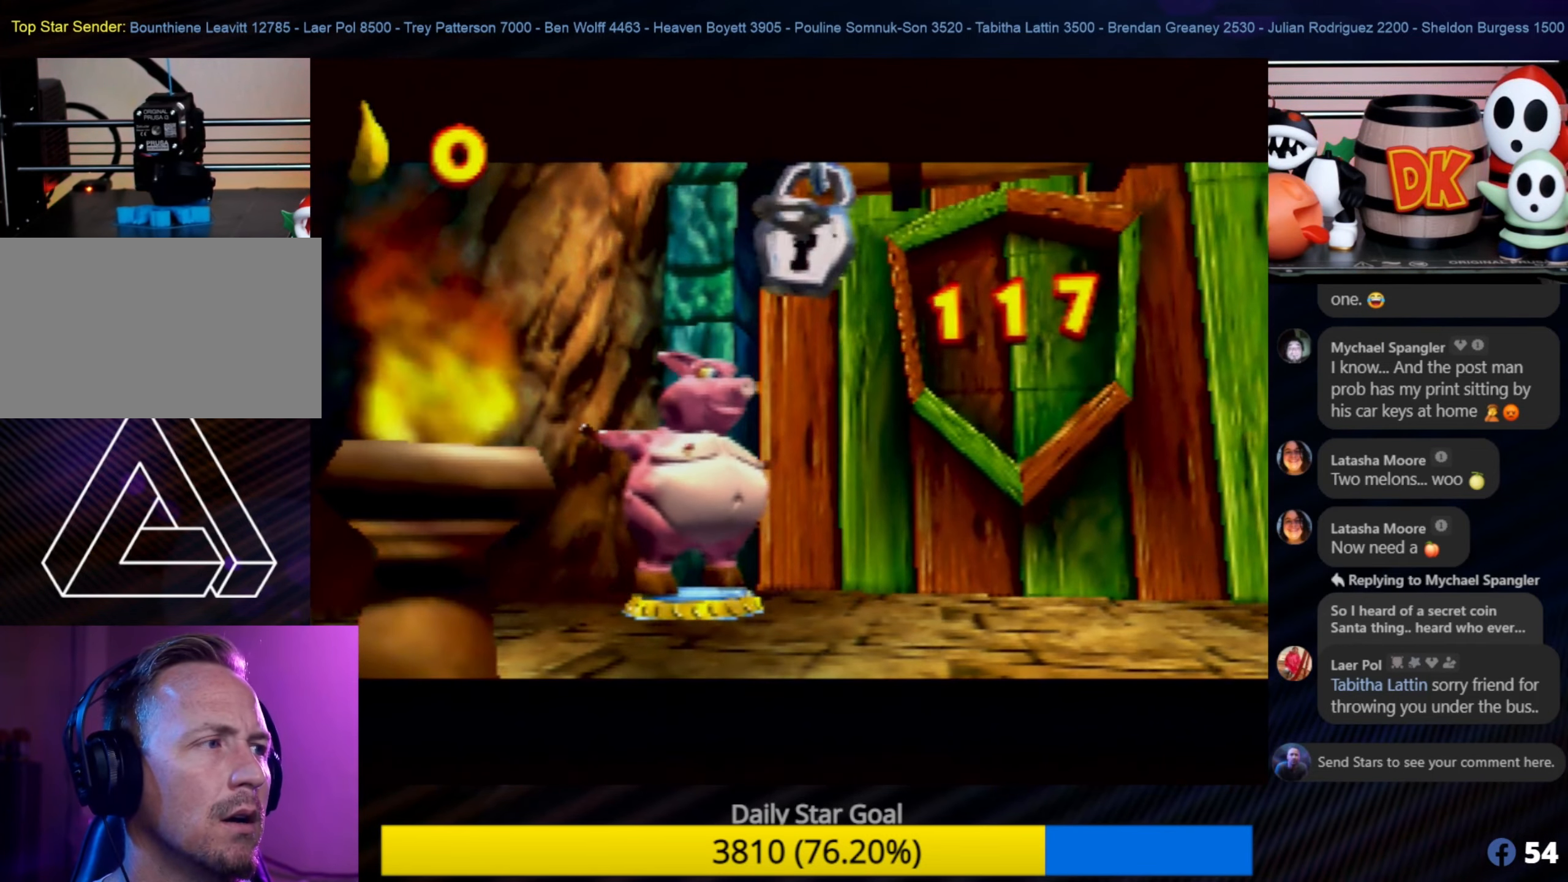
{"buttons": [], "left_stick": "center", "events": [[100, "left_stick", "center"]]}
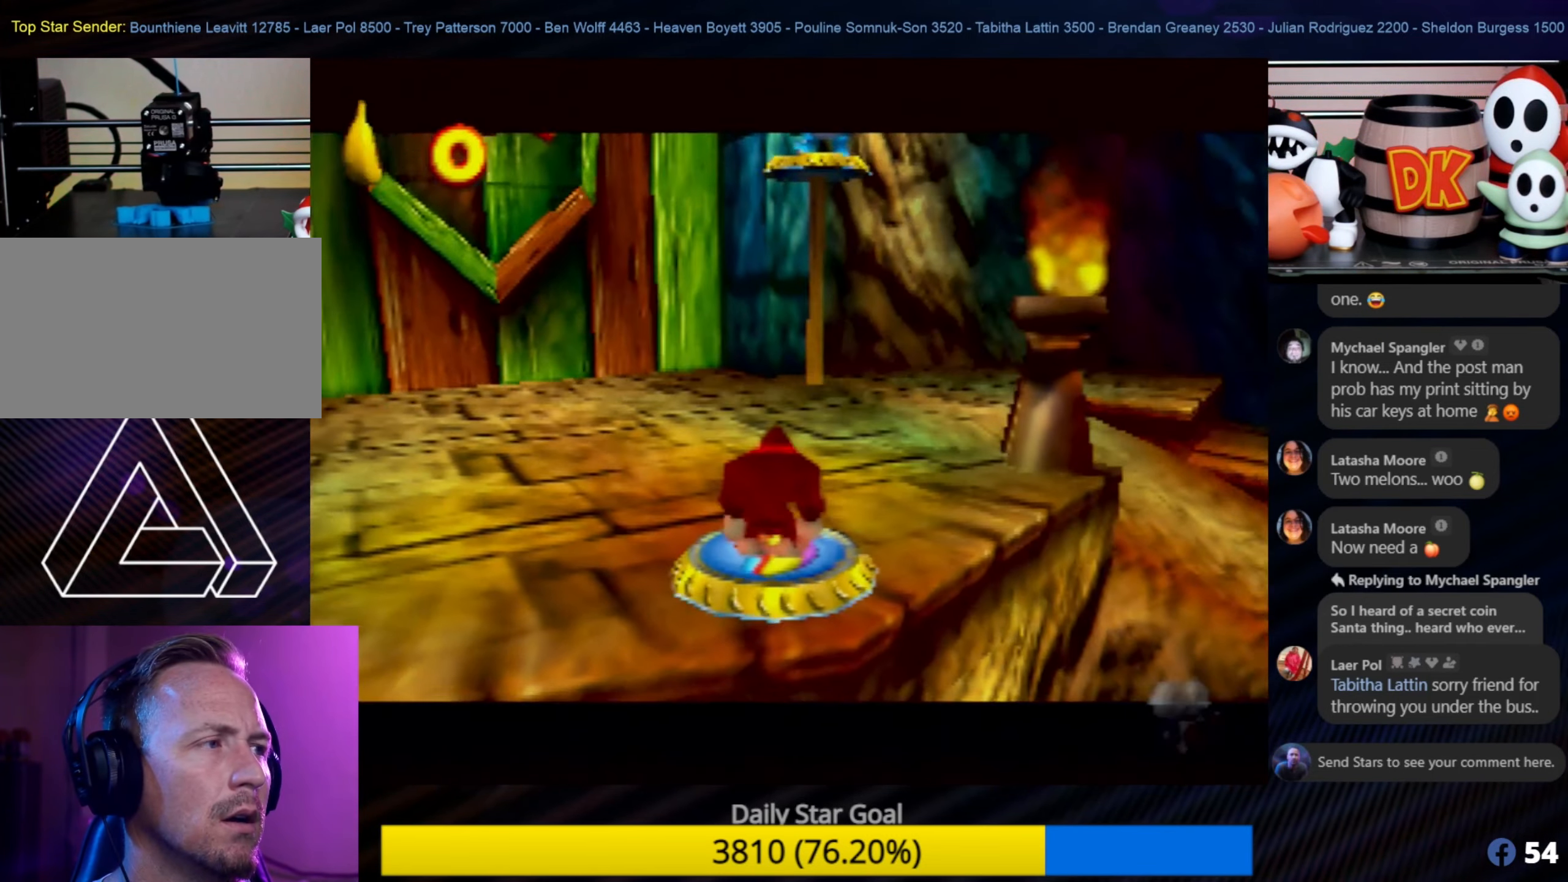
{"buttons": ["A"], "left_stick": "down", "events": [[133, "left_stick", "down"], [450, "A", "down"]]}
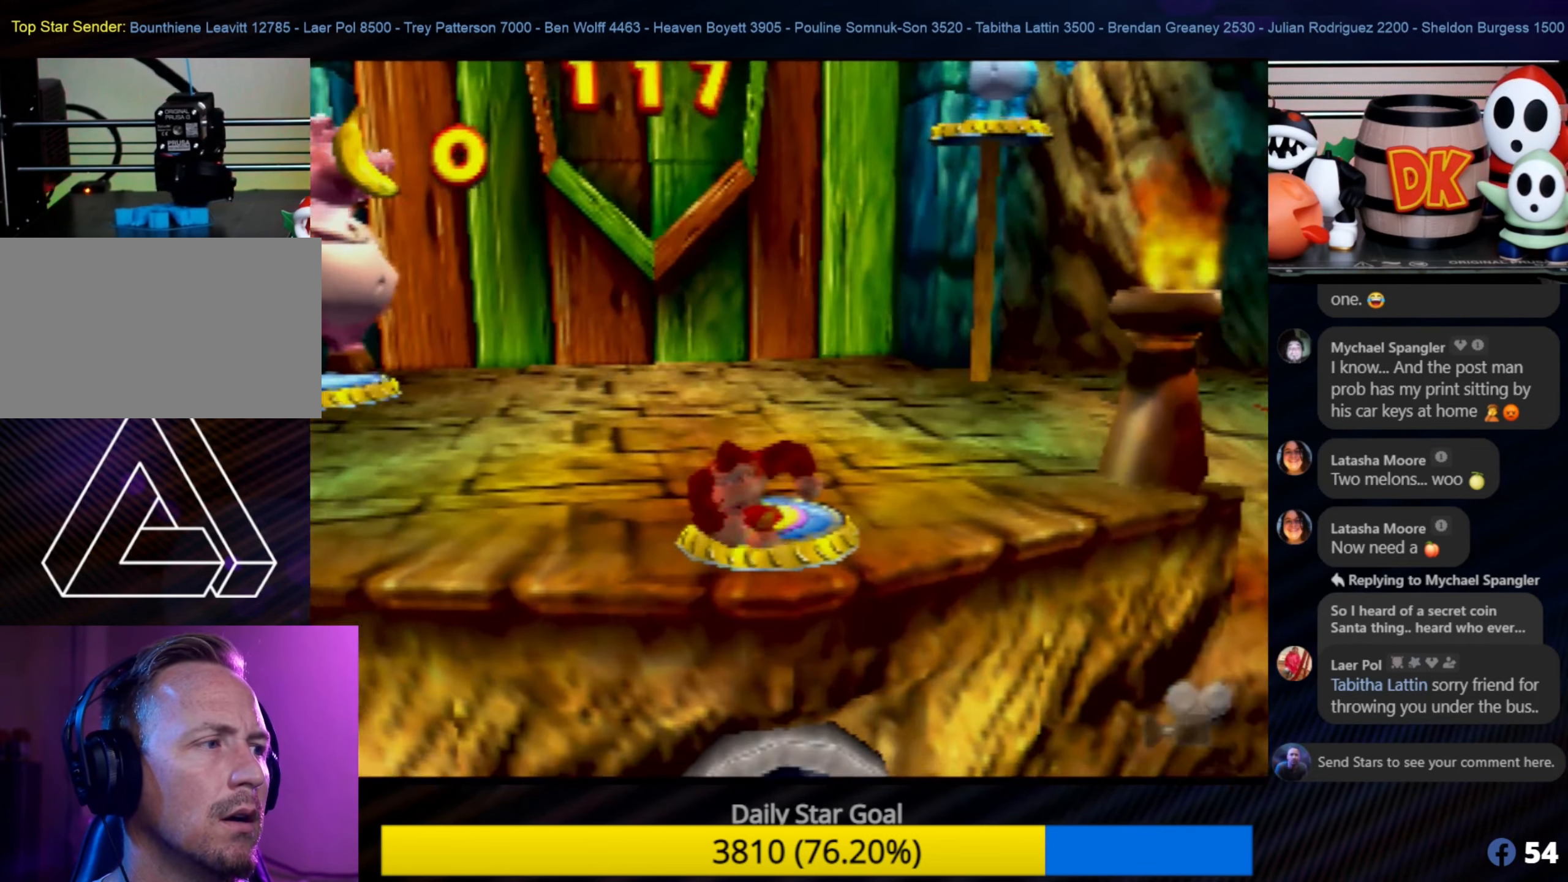
{"buttons": [], "left_stick": "down", "events": [[133, "A", "up"]]}
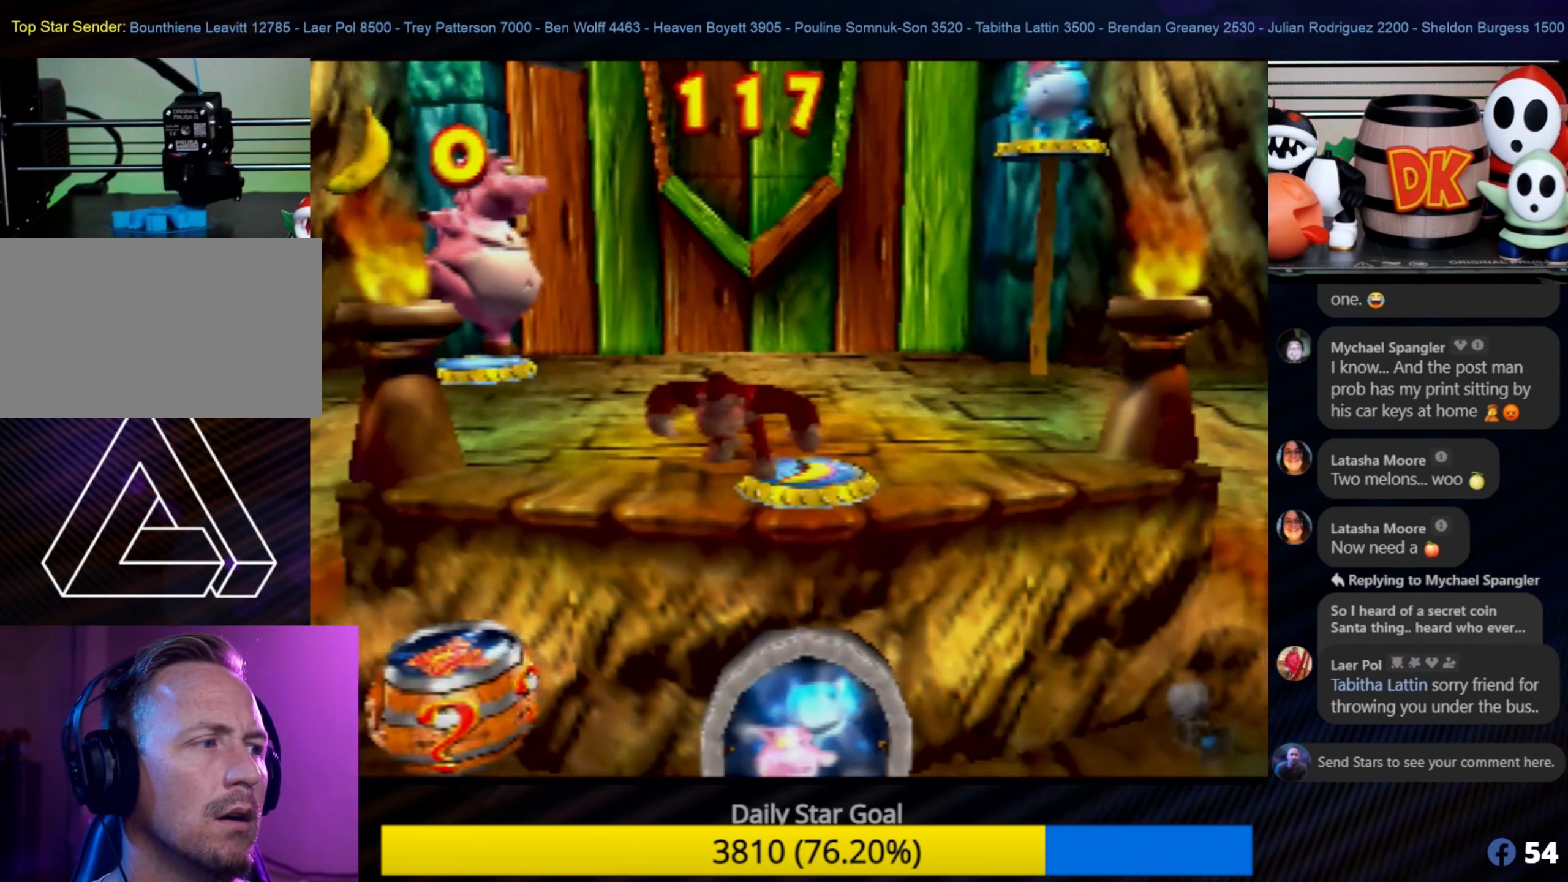
{"buttons": [], "left_stick": "down", "events": []}
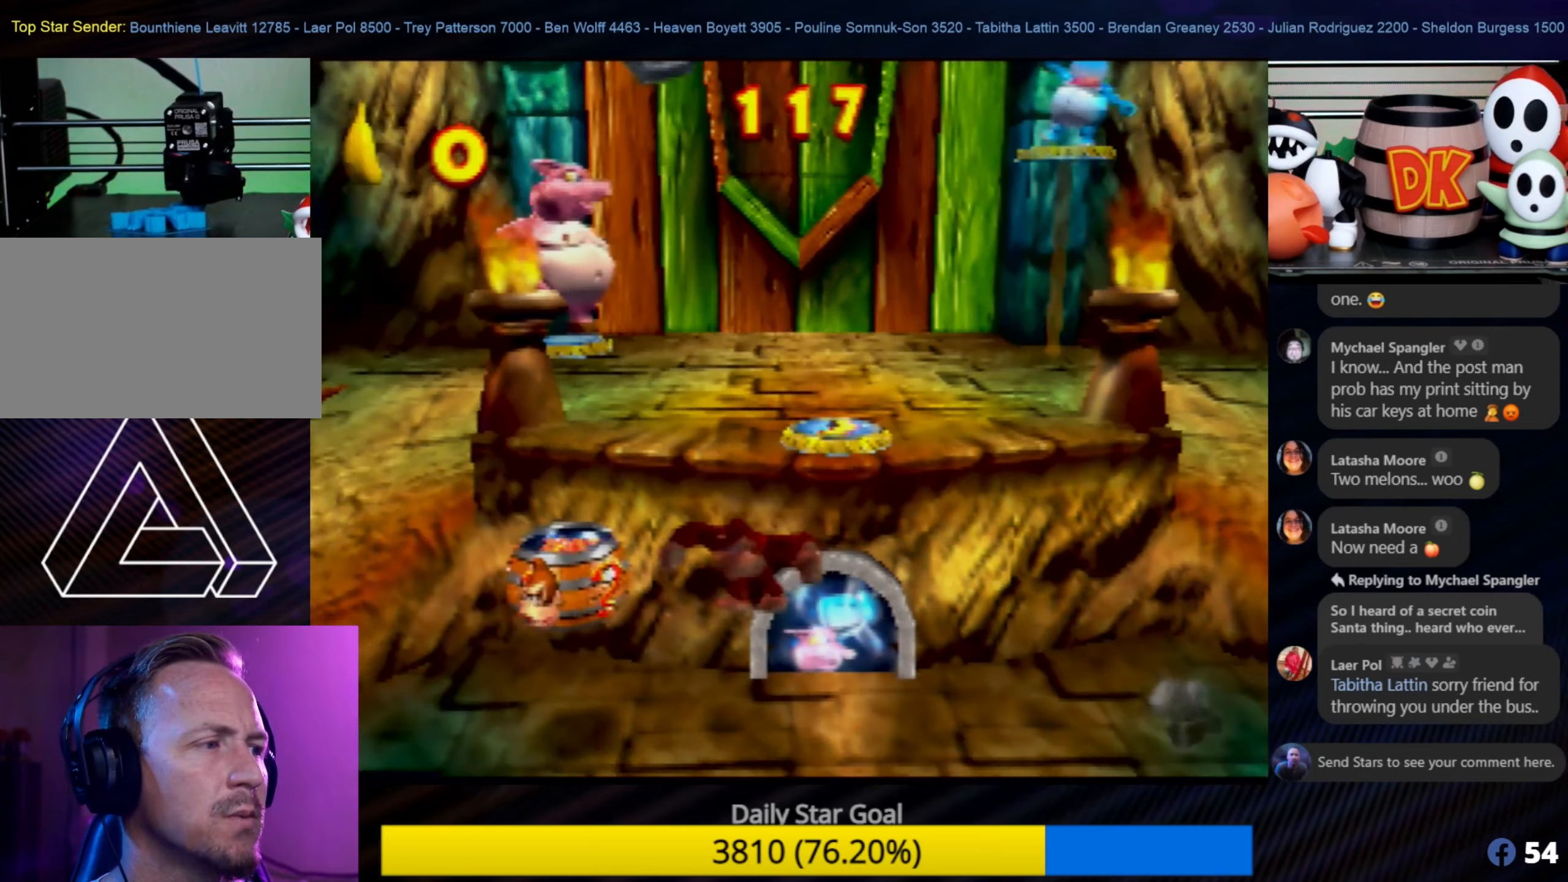
{"buttons": [], "left_stick": "up-right", "events": [[134, "left_stick", "up-right"]]}
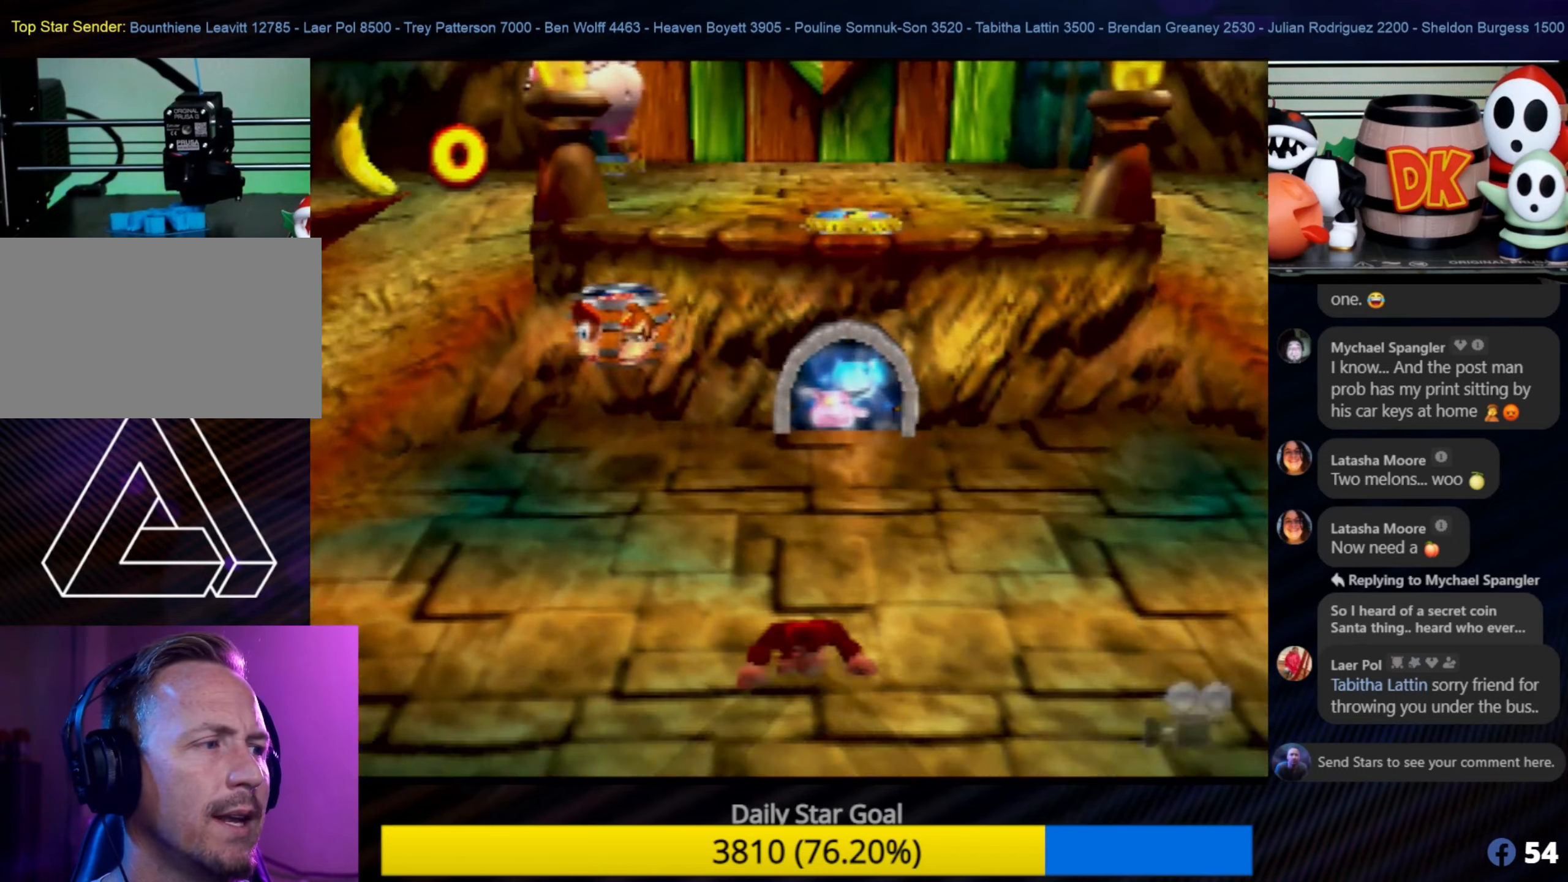
{"buttons": [], "left_stick": "up-right", "events": [[217, "C_LEFT", "down"], [334, "C_LEFT", "up"]]}
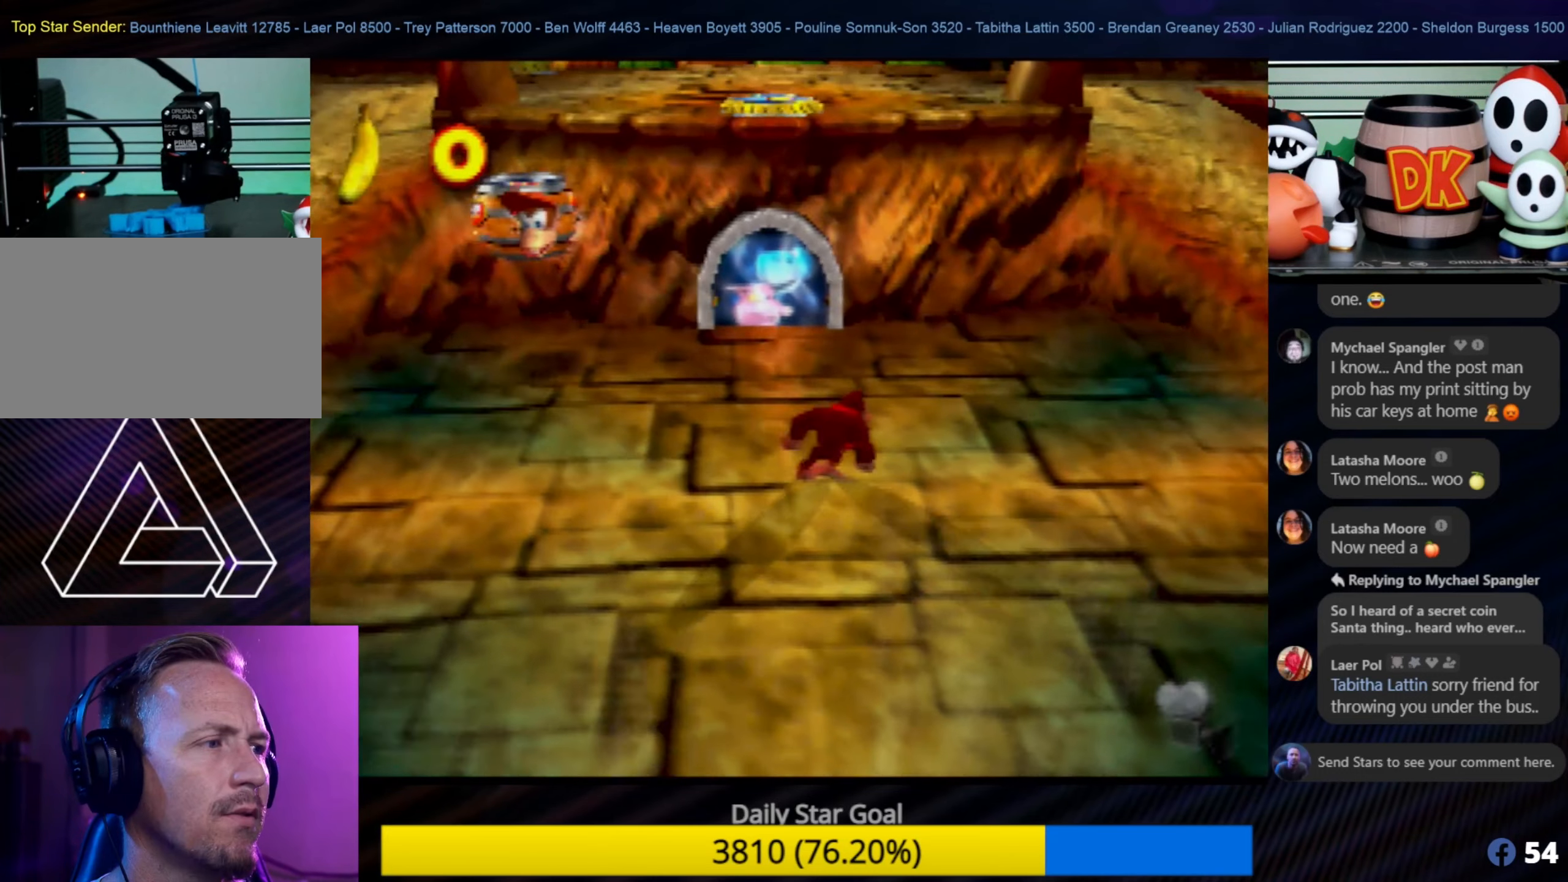
{"buttons": [], "left_stick": "right", "events": [[250, "C_LEFT", "down"], [384, "C_LEFT", "up"], [434, "left_stick", "right"]]}
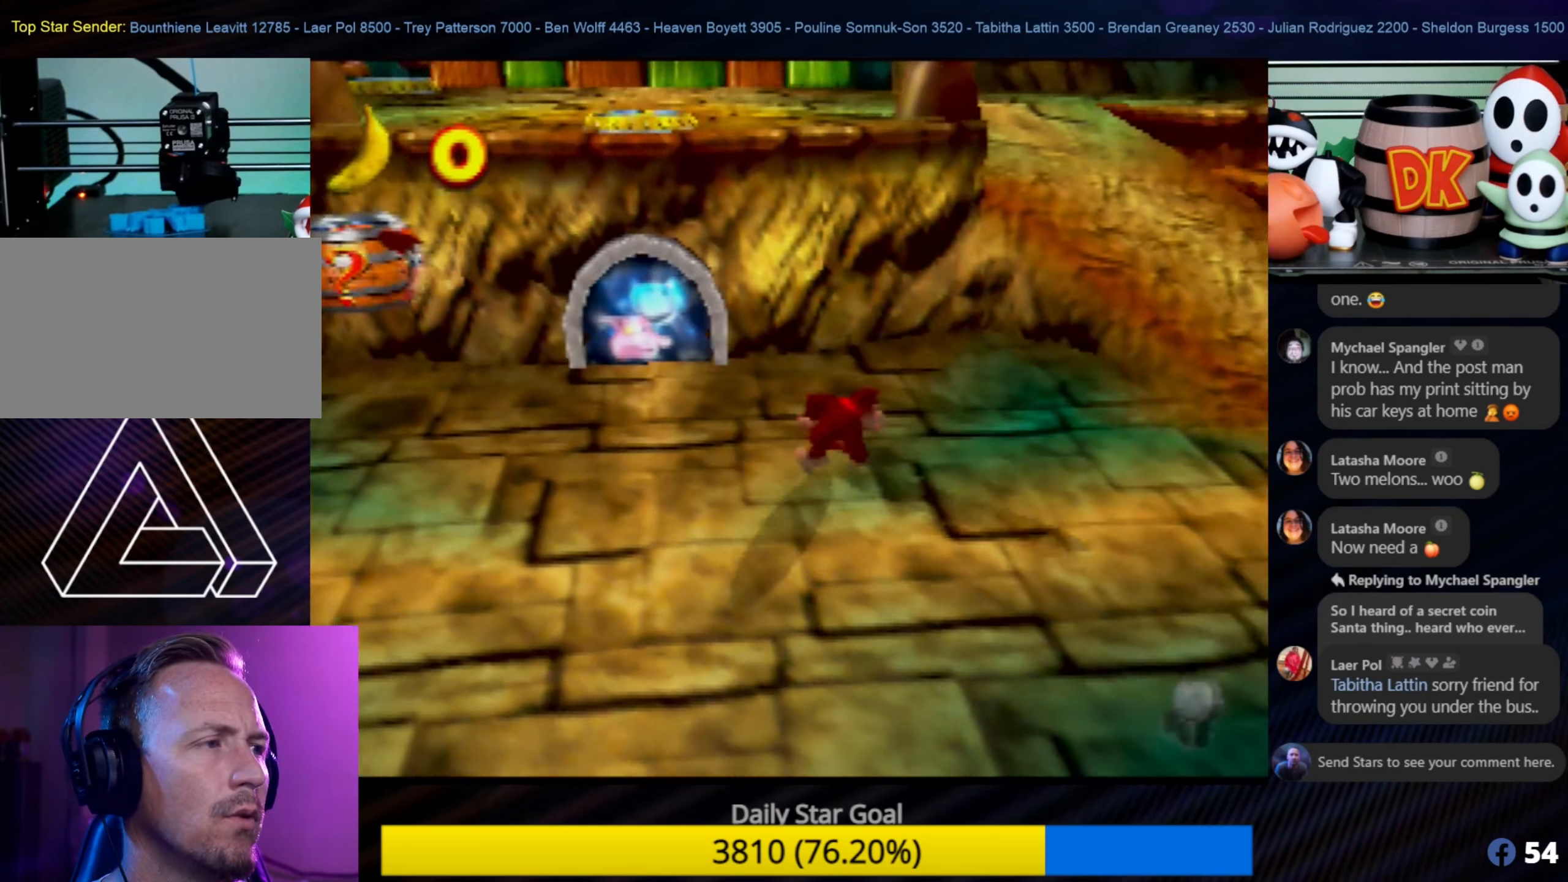
{"buttons": [], "left_stick": "right", "events": []}
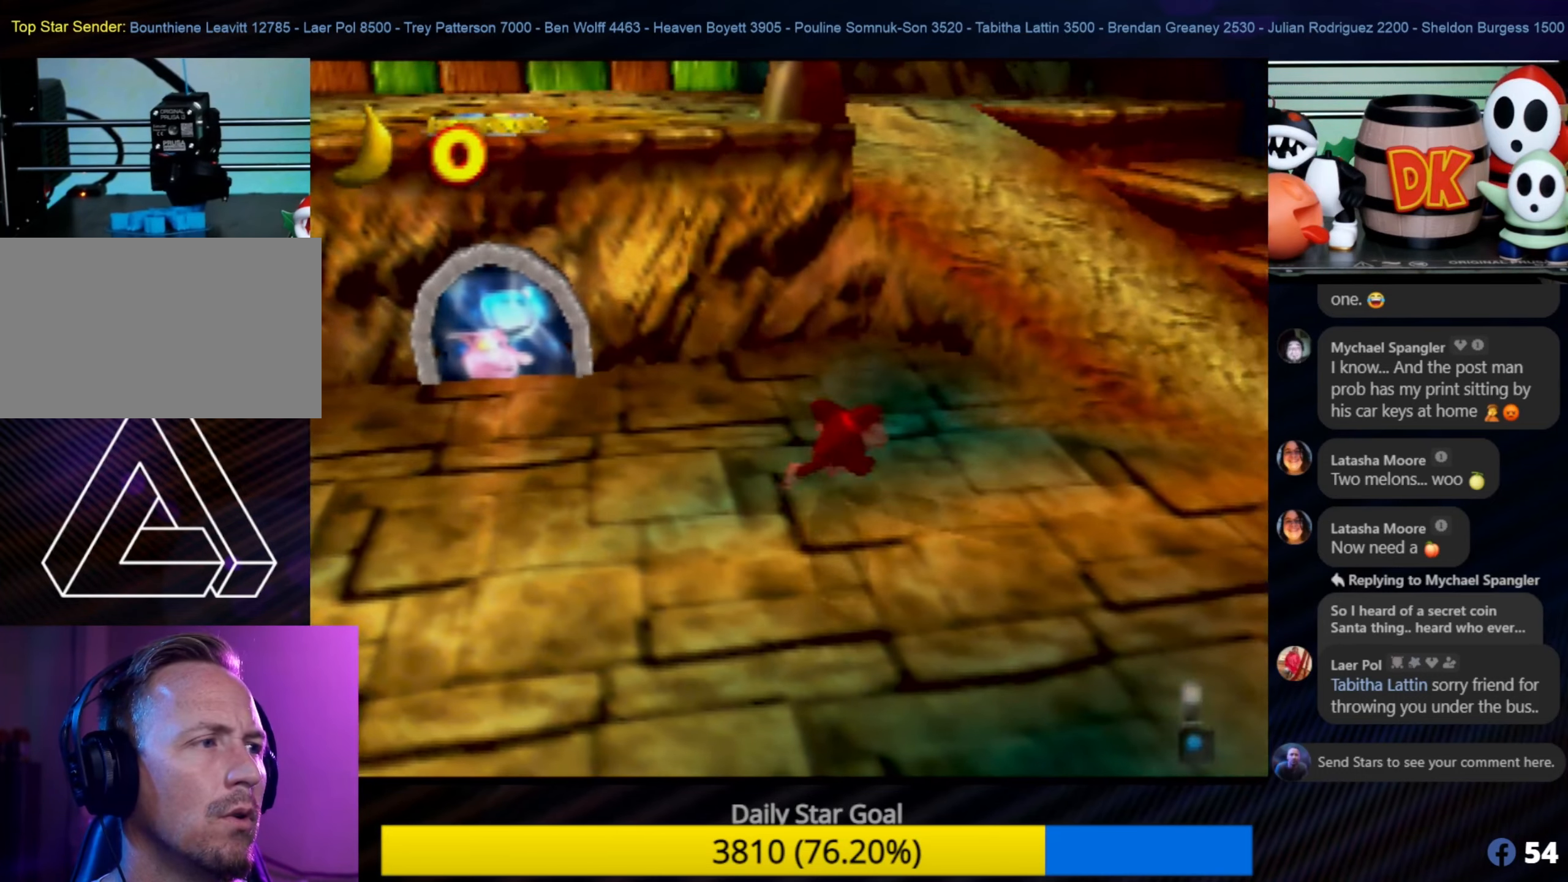
{"buttons": [], "left_stick": "center", "events": [[117, "left_stick", "center"], [150, "C_RIGHT", "down"], [317, "C_RIGHT", "up"]]}
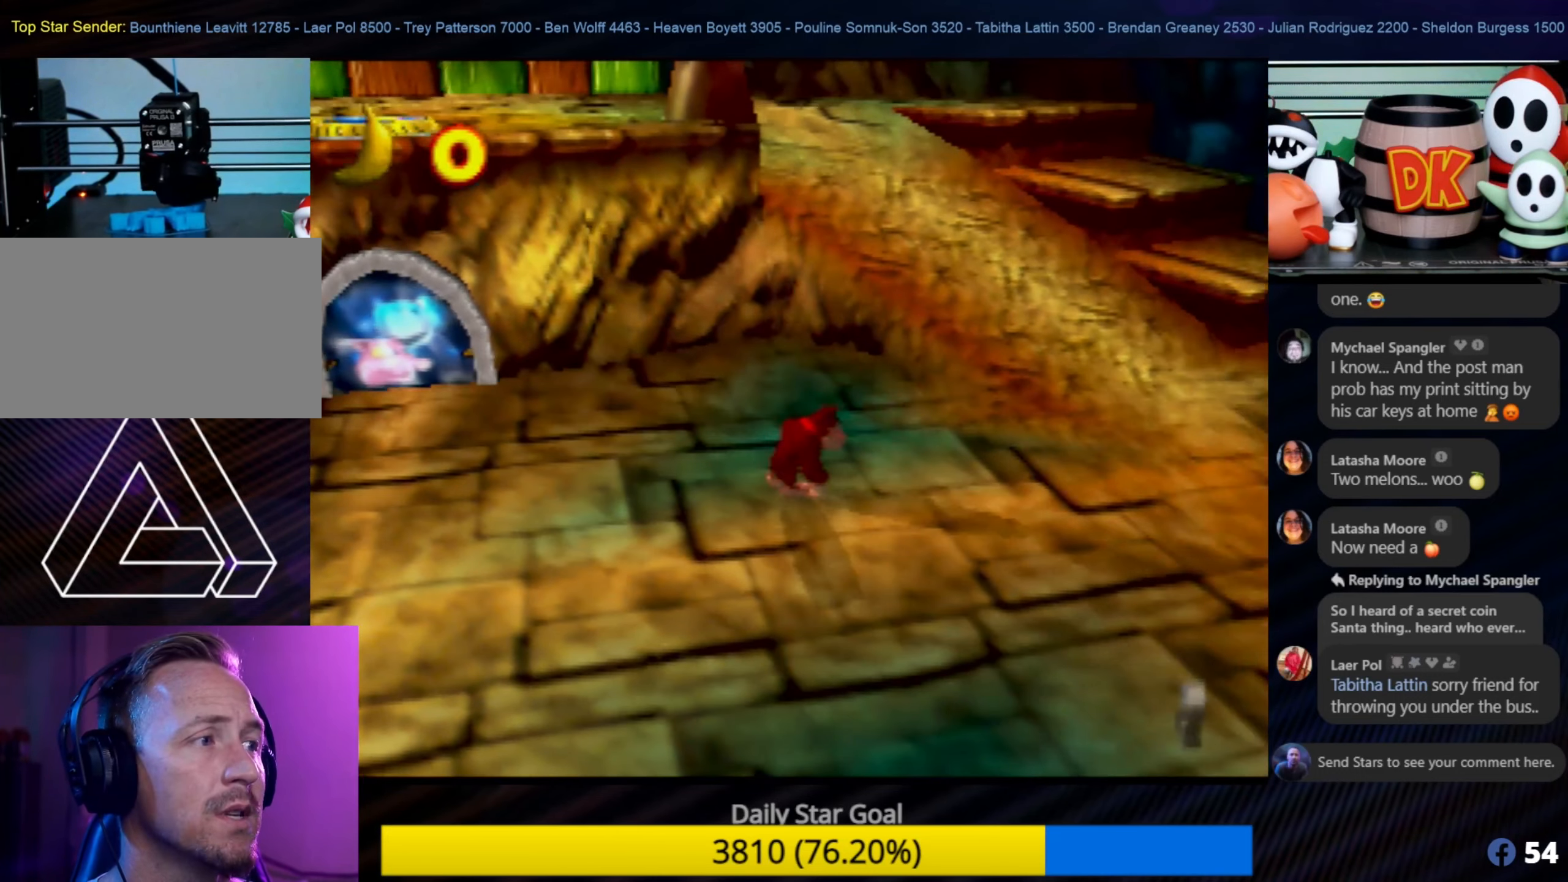
{"buttons": [], "left_stick": "right", "events": [[300, "left_stick", "right"]]}
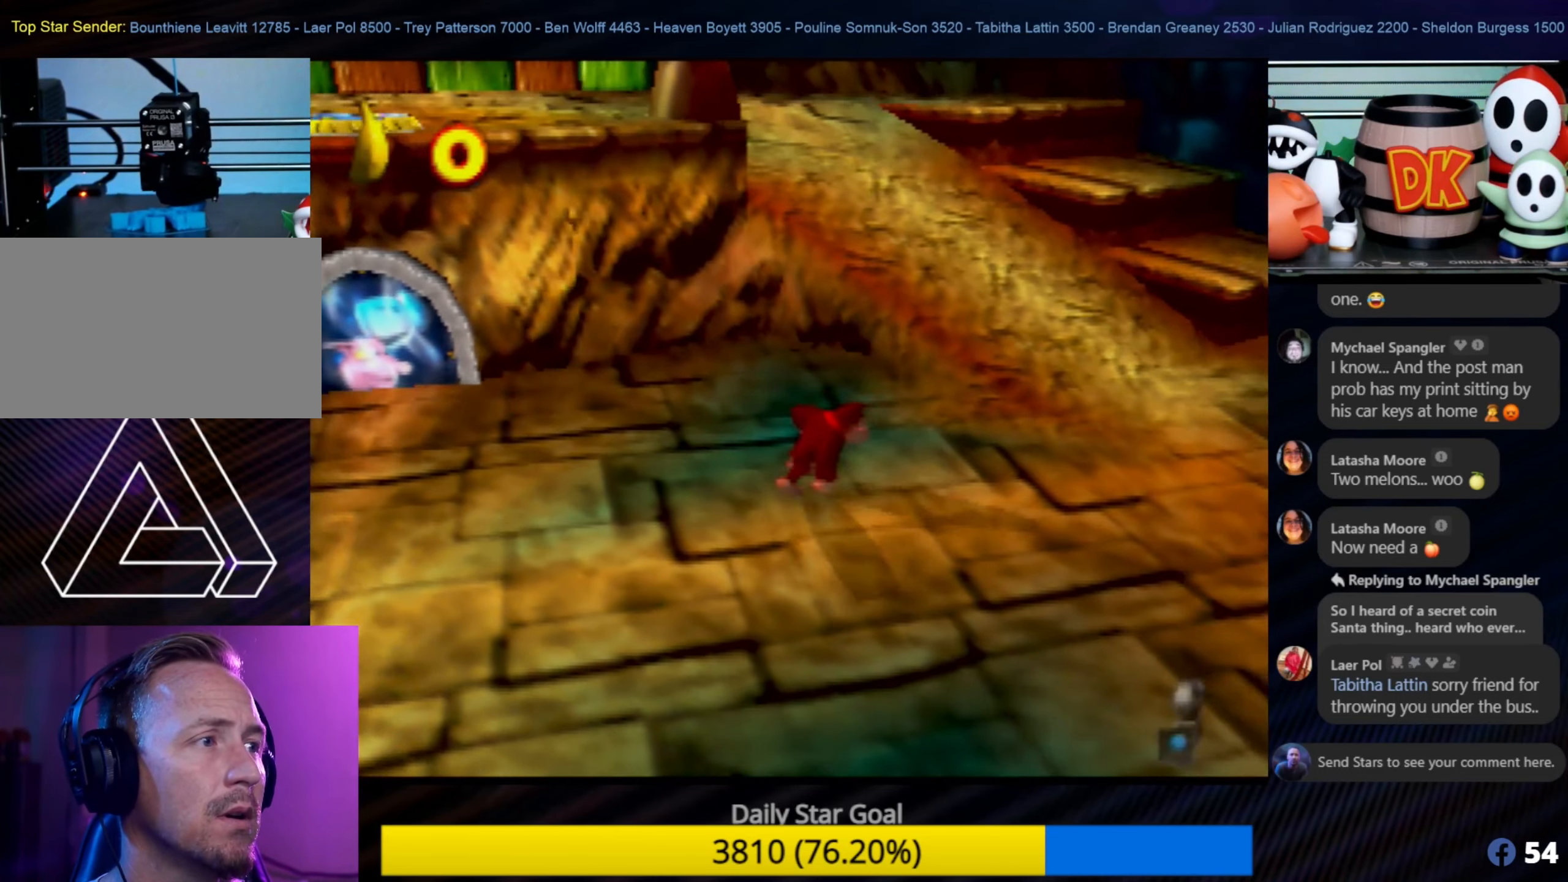
{"buttons": [], "left_stick": "center", "events": [[117, "left_stick", "up-right"], [334, "left_stick", "center"], [417, "C_LEFT", "down"], [450, "C_LEFT", "up"]]}
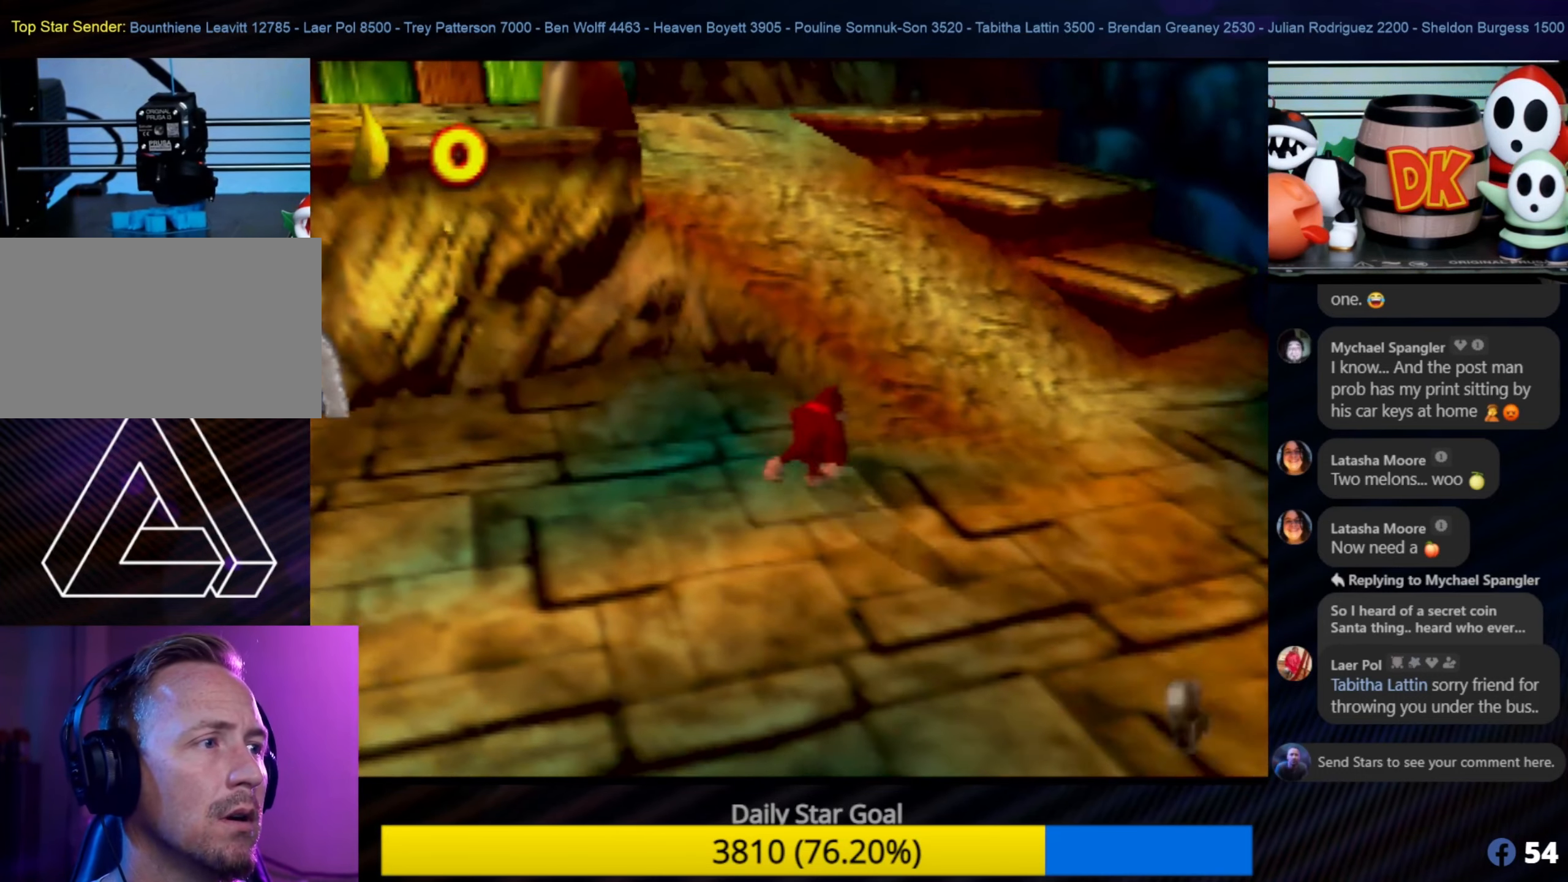
{"buttons": [], "left_stick": "right", "events": [[117, "left_stick", "right"]]}
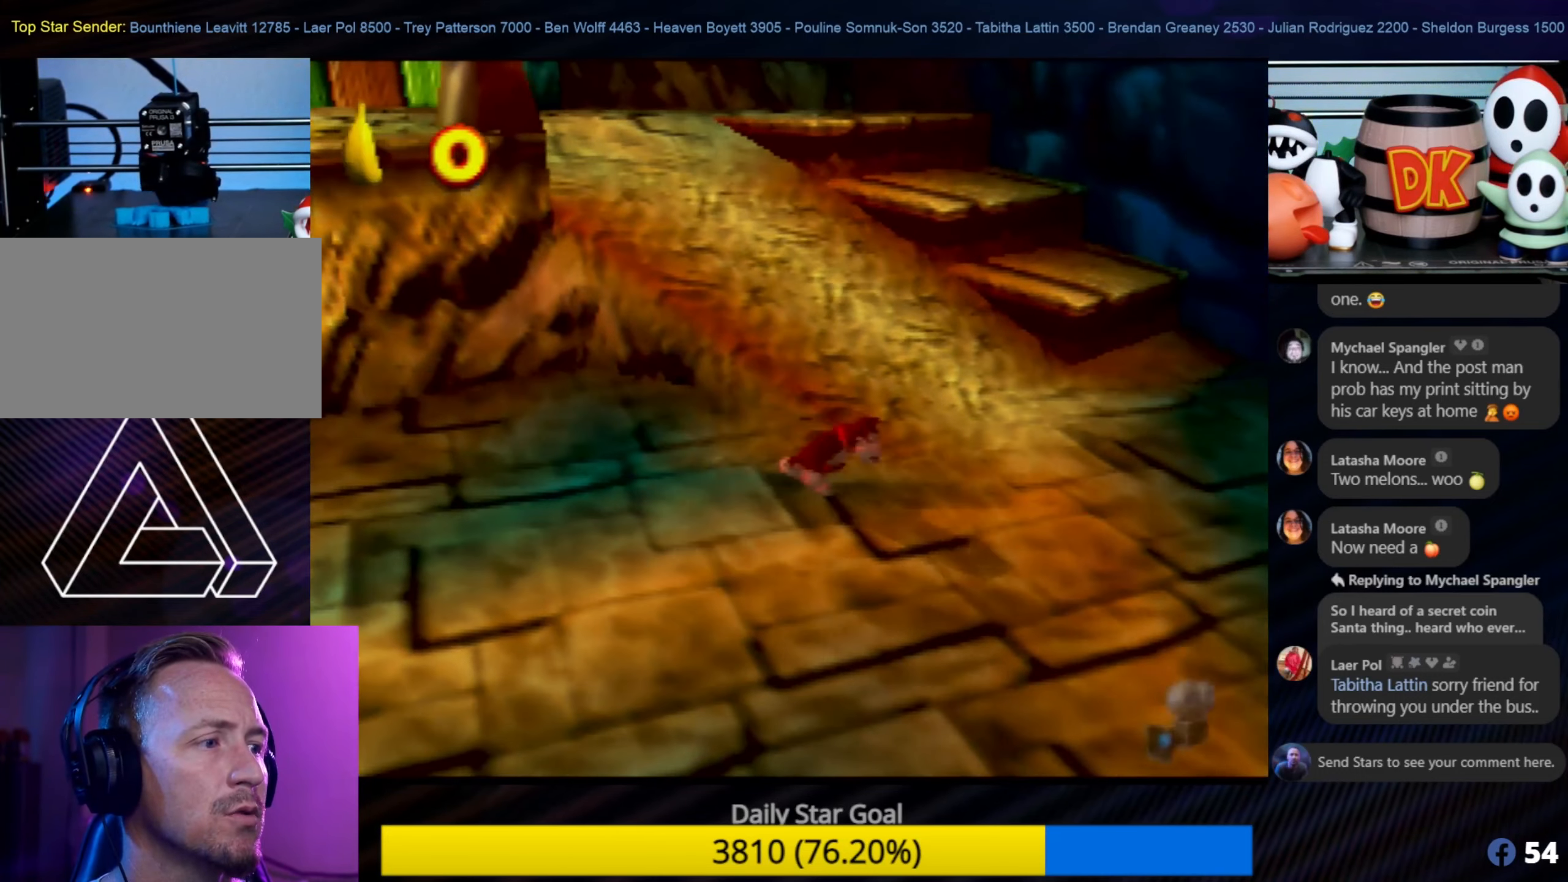
{"buttons": [], "left_stick": "left", "events": [[34, "left_stick", "center"], [300, "left_stick", "left"], [350, "C_RIGHT", "down"], [500, "C_RIGHT", "up"]]}
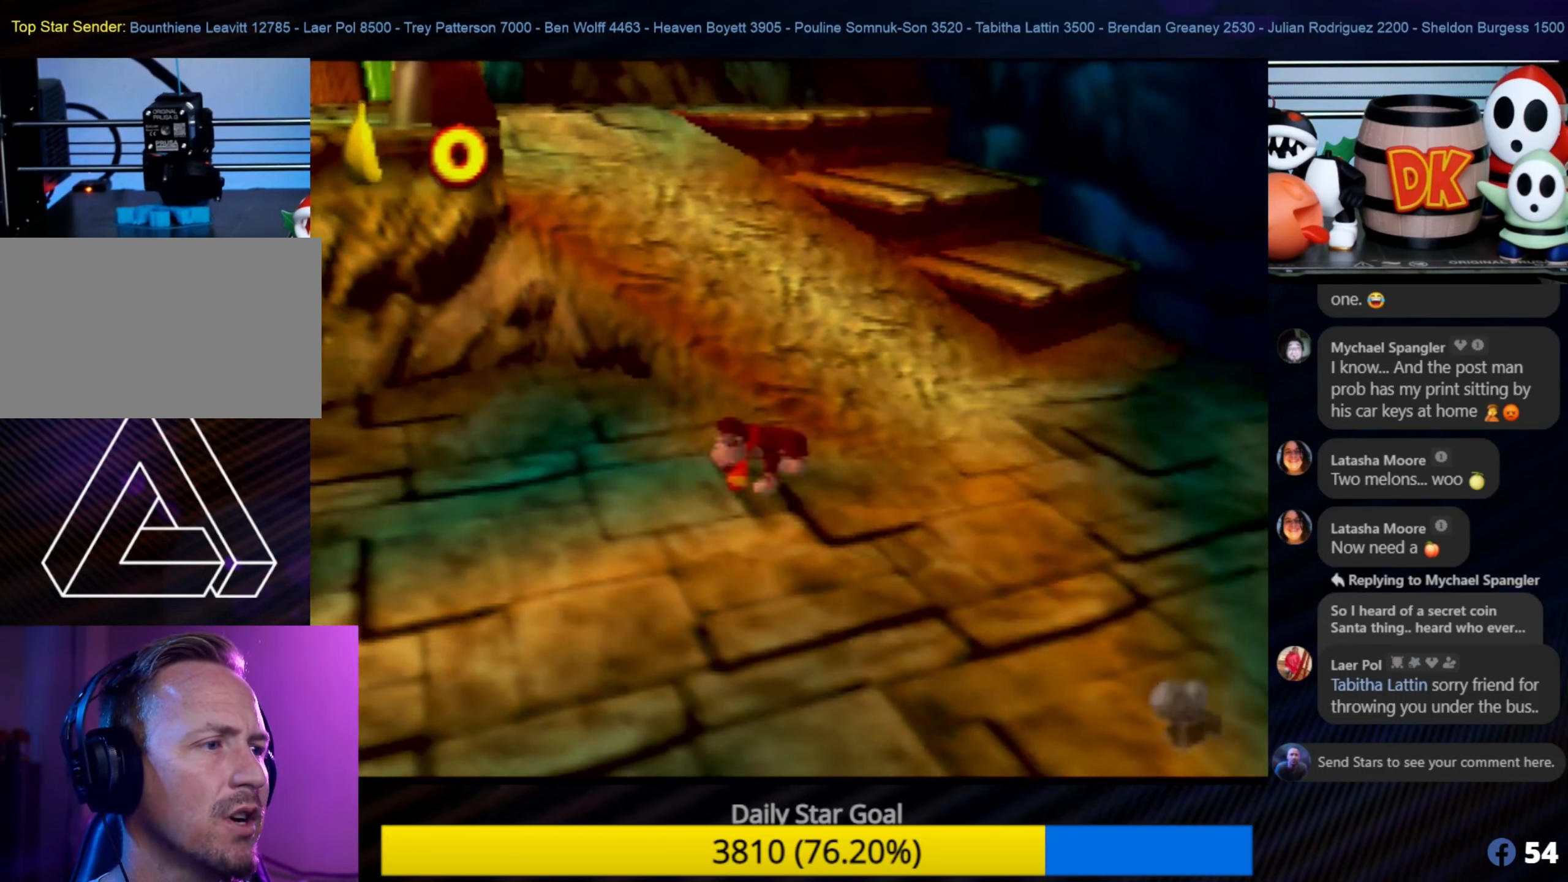
{"buttons": [], "left_stick": "down-left", "events": [[366, "left_stick", "down-left"]]}
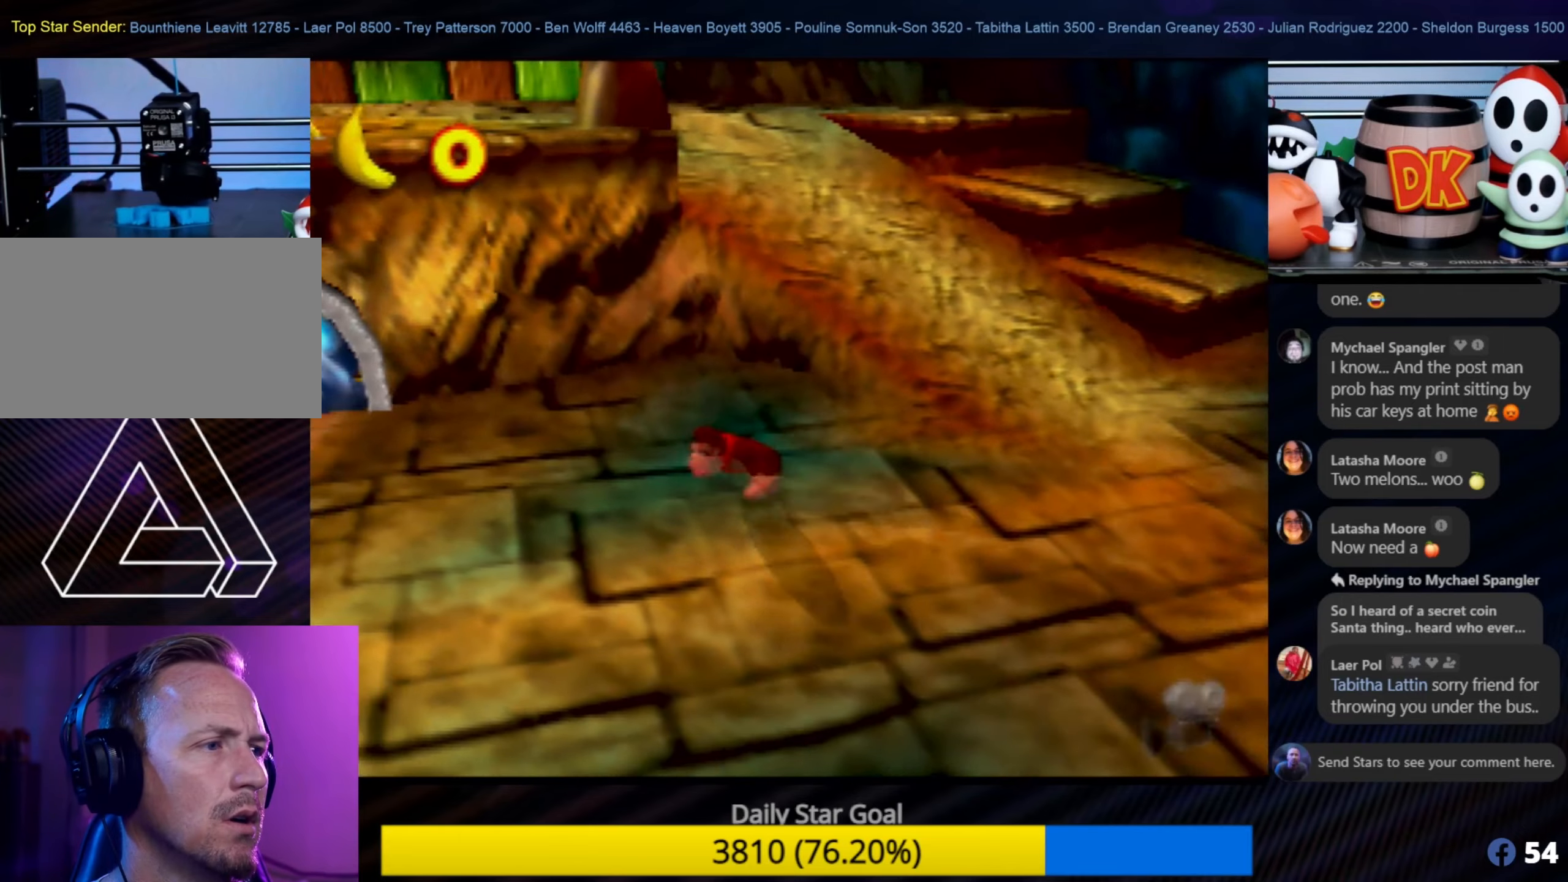
{"buttons": [], "left_stick": "center", "events": [[266, "C_UP", "down"], [266, "left_stick", "center"], [350, "C_UP", "up"]]}